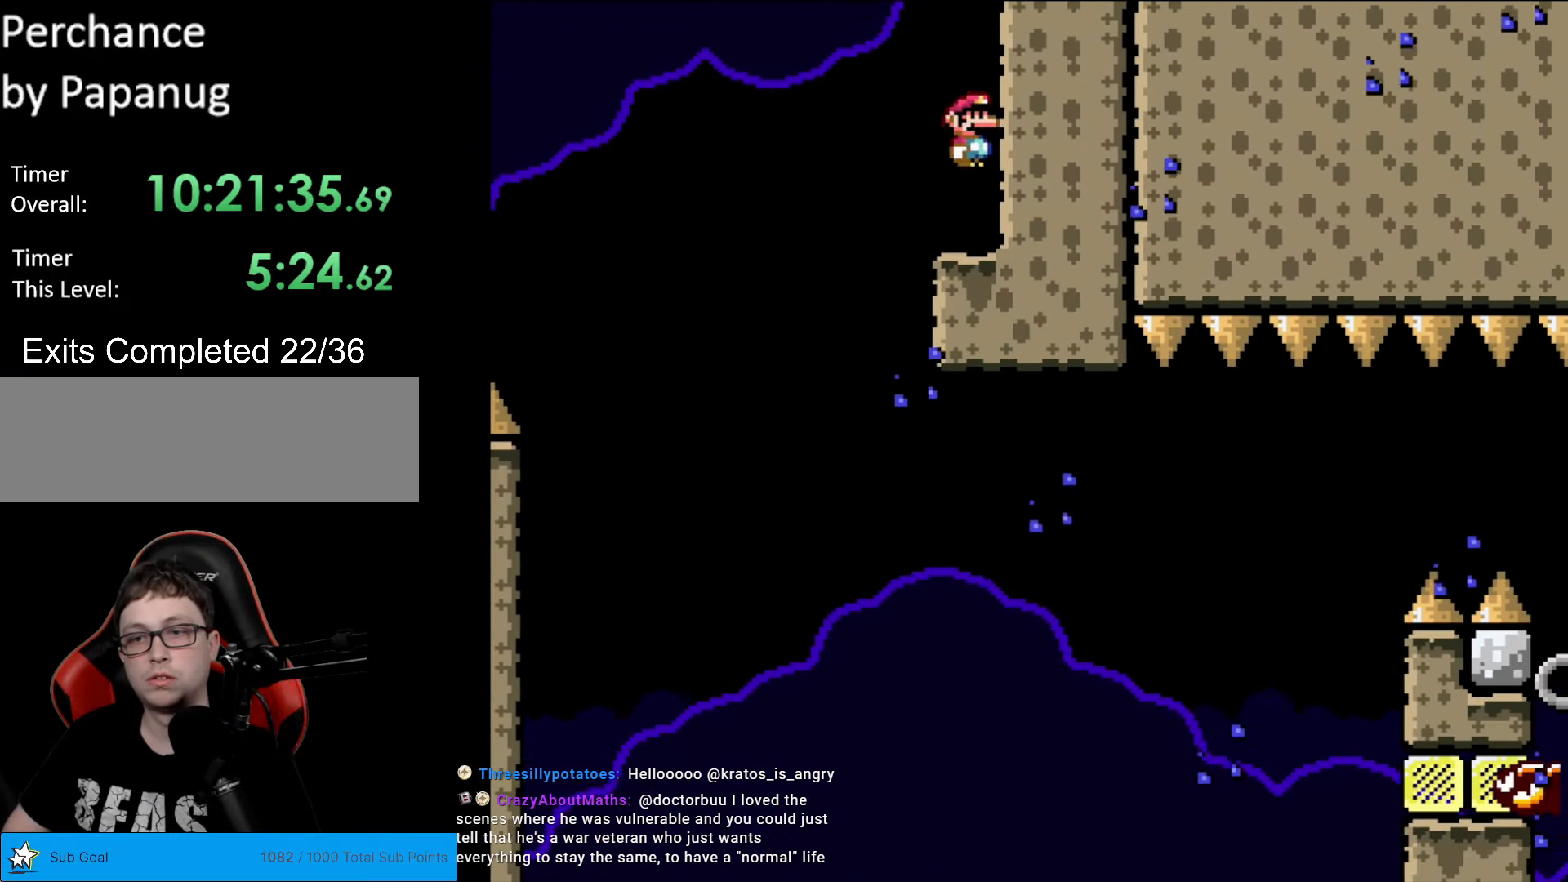
Gameplay with a controller (Nintendo layout); each line is a JSON object with the inputs held at the frame after it. "events" lists button and stick changes between this image and that frame as [ms after this image, input, new state], when the widget could be followed in between. Not read: L3 R3.
{"buttons": ["A", "X", "DPAD_LEFT"], "events": [[245, "DPAD_LEFT", "down"]]}
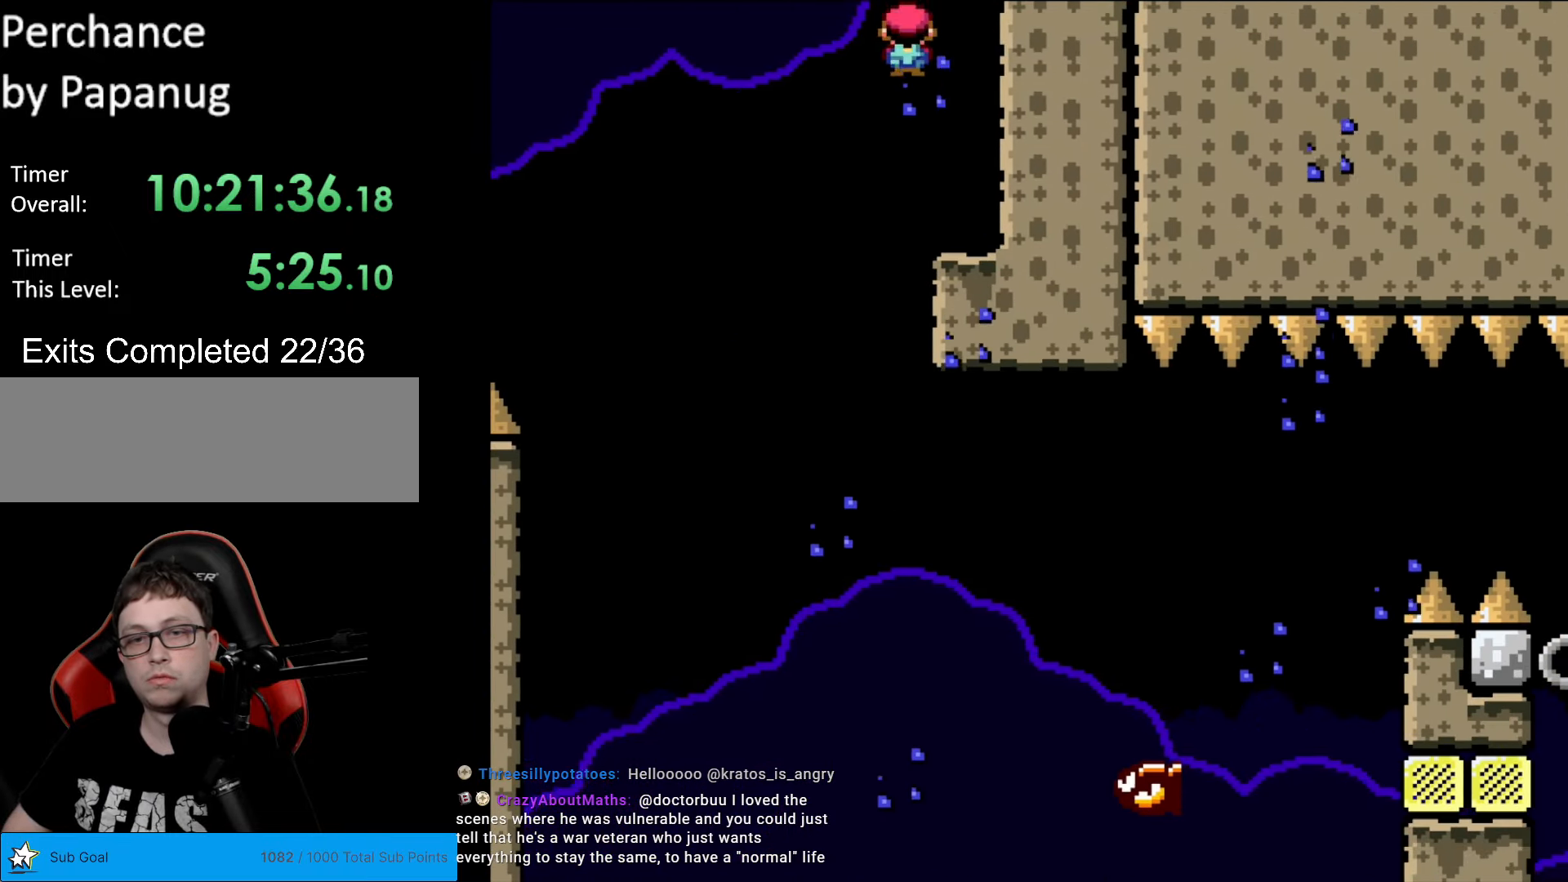
{"buttons": ["A", "X"], "events": [[17, "DPAD_LEFT", "up"], [122, "A", "up"], [227, "DPAD_RIGHT", "down"], [280, "A", "down"], [402, "DPAD_RIGHT", "up"]]}
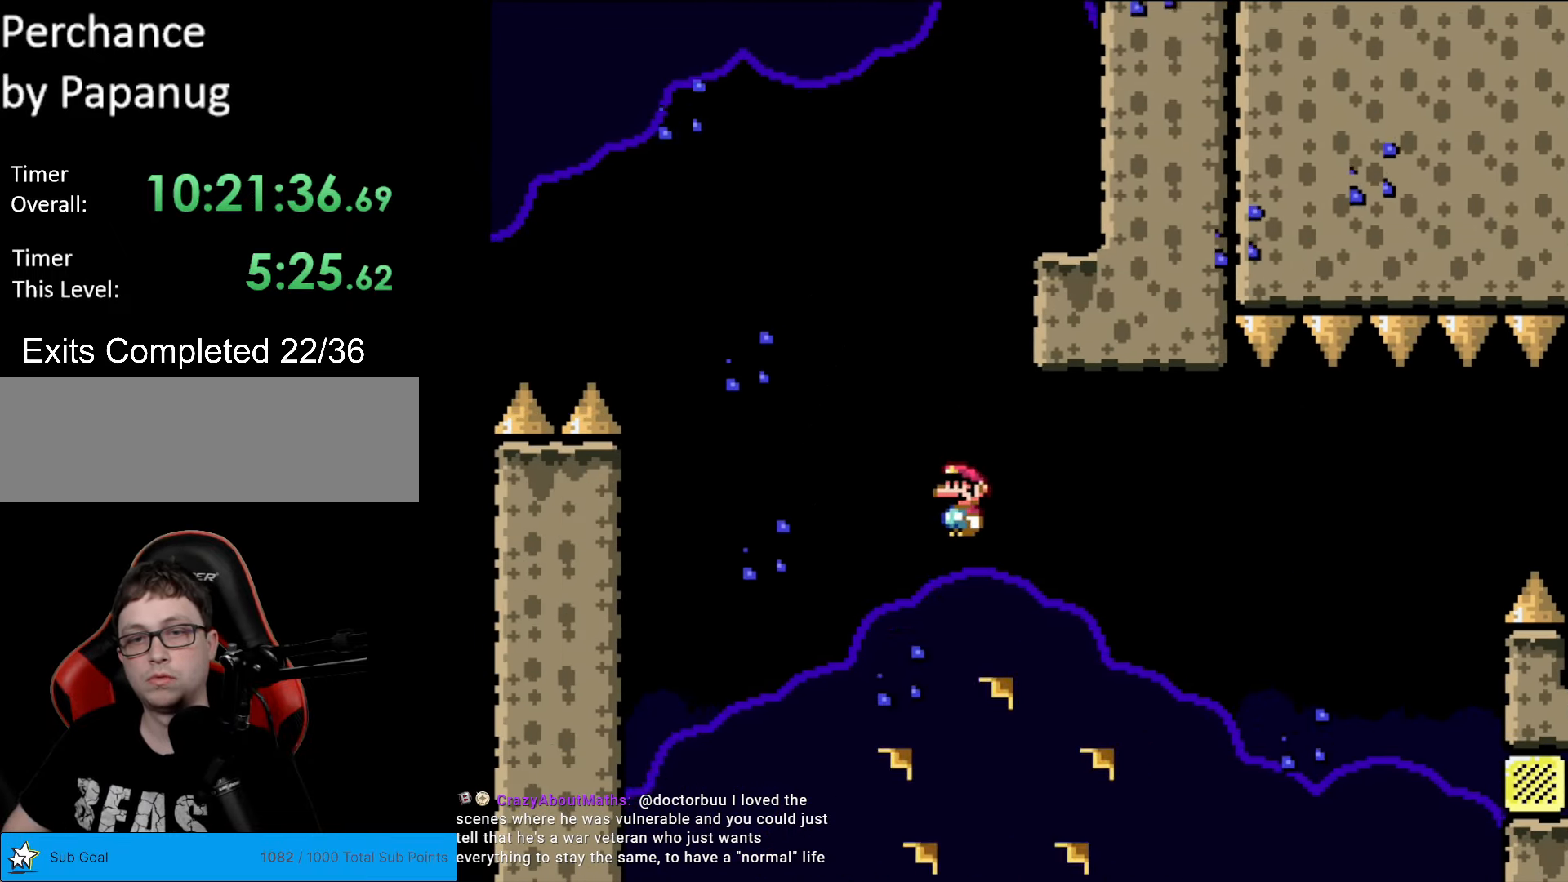
{"buttons": ["A", "X", "DPAD_RIGHT"], "events": [[52, "DPAD_RIGHT", "down"], [210, "A", "up"], [332, "A", "down"]]}
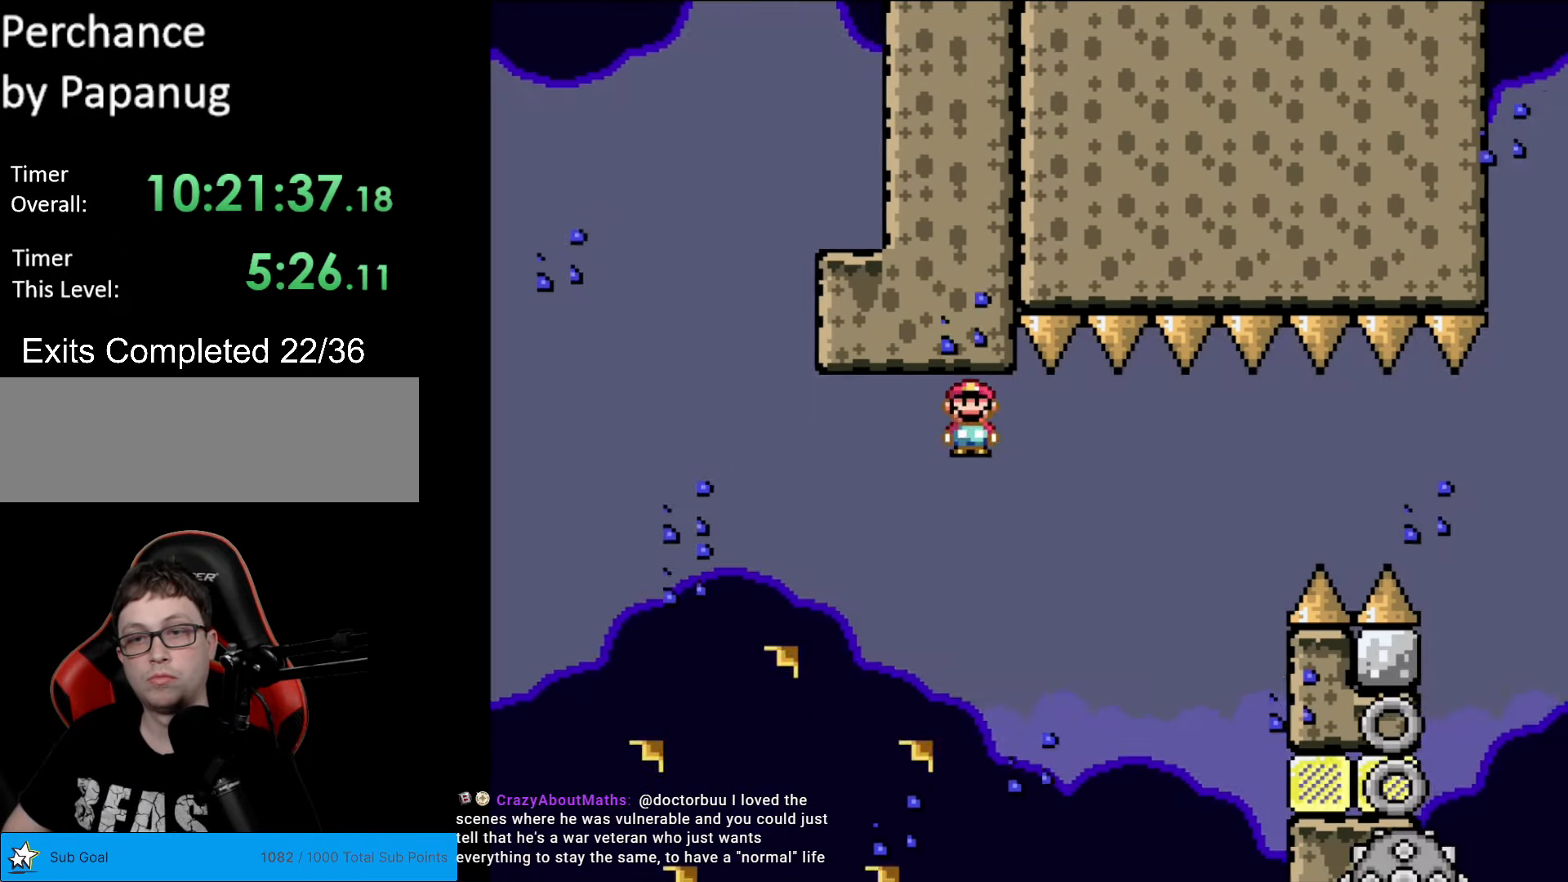
{"buttons": ["A", "X", "DPAD_LEFT"], "events": [[315, "DPAD_RIGHT", "up"], [367, "DPAD_LEFT", "down"]]}
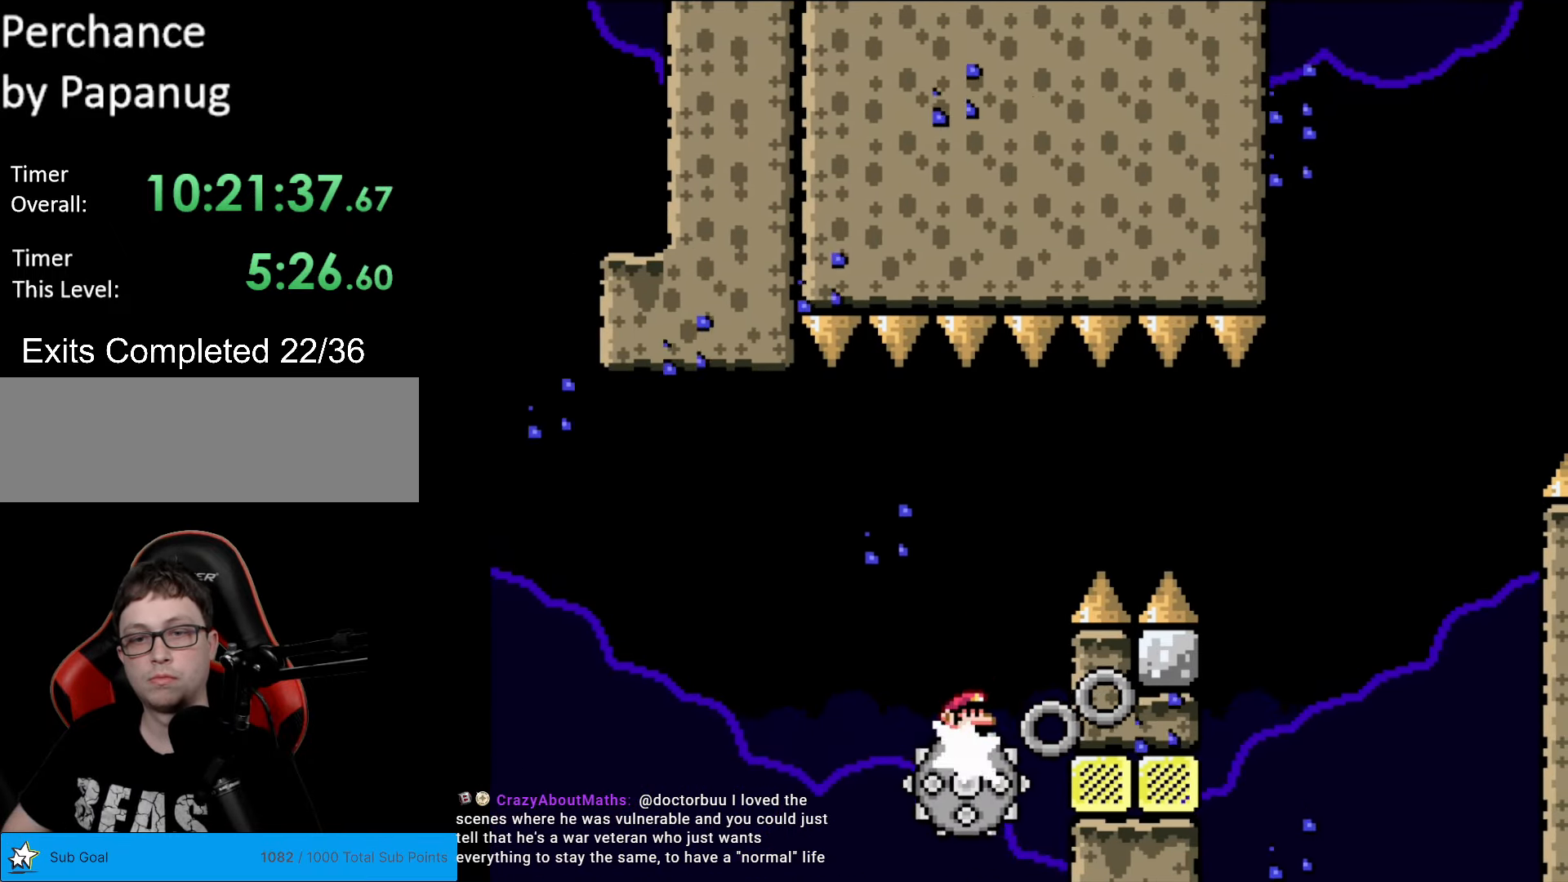
{"buttons": ["X", "DPAD_RIGHT"], "events": [[35, "DPAD_LEFT", "up"], [140, "A", "up"], [262, "DPAD_LEFT", "down"], [385, "DPAD_LEFT", "up"], [455, "DPAD_RIGHT", "down"]]}
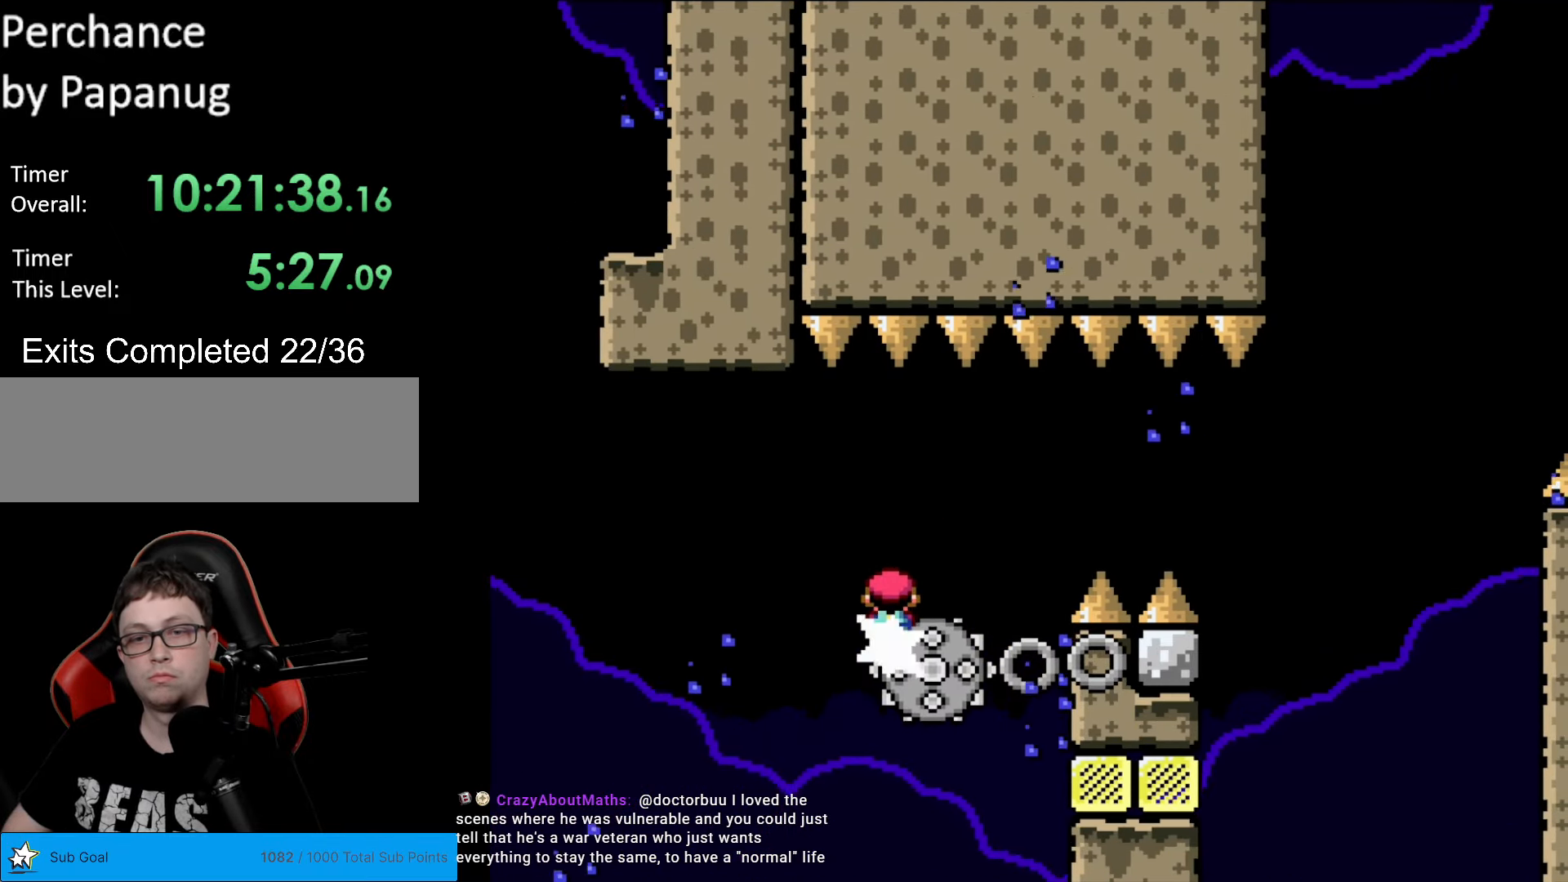
{"buttons": ["X"], "events": [[87, "DPAD_RIGHT", "up"]]}
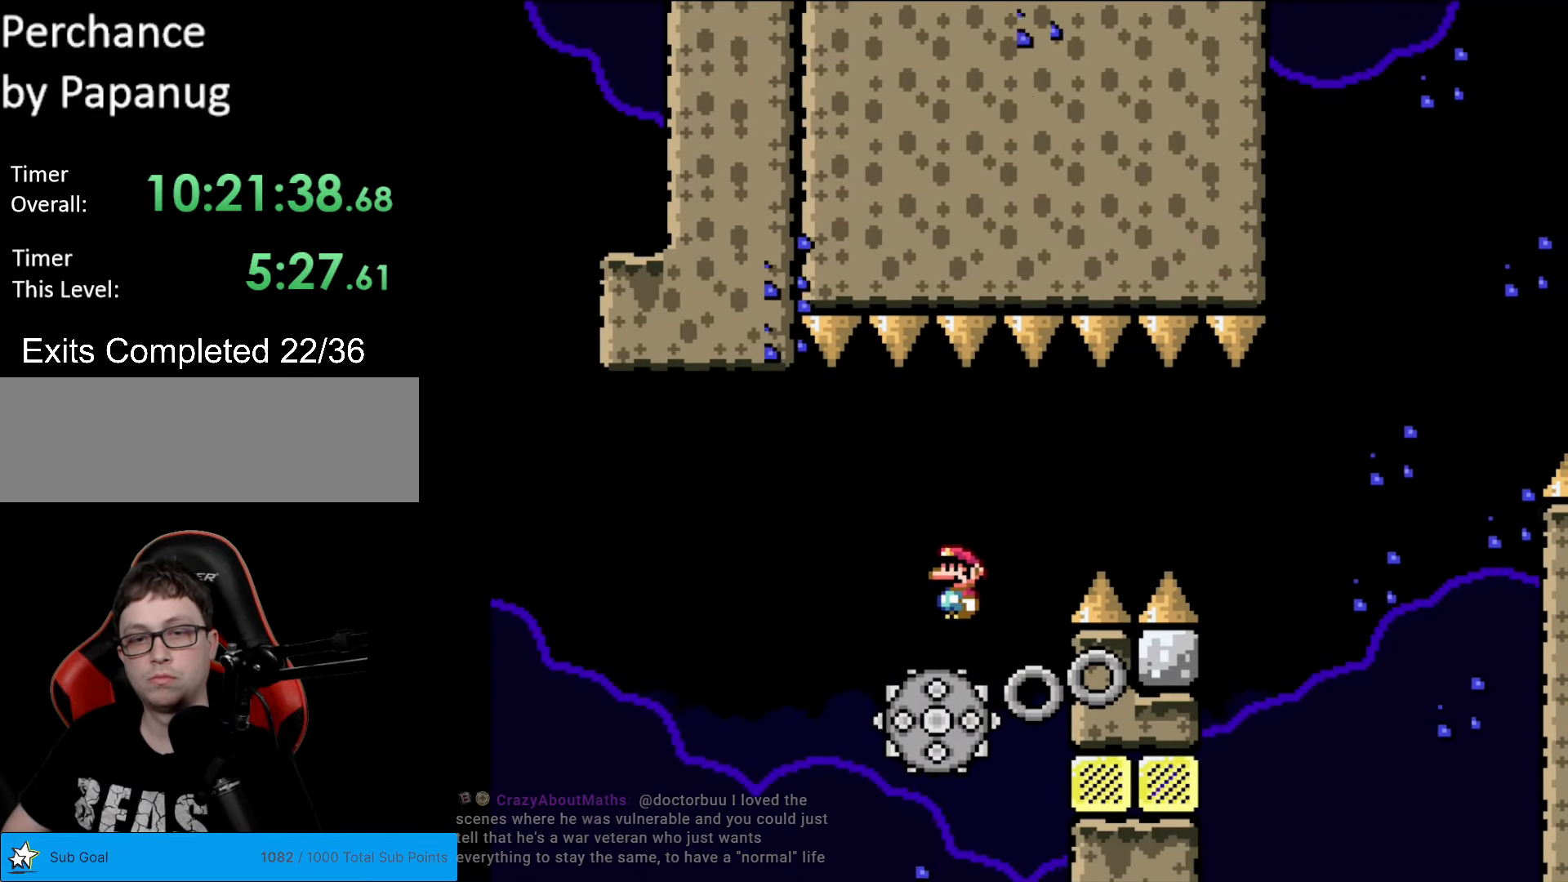
{"buttons": ["A", "X", "DPAD_RIGHT"], "events": [[35, "DPAD_LEFT", "down"], [122, "A", "down"], [122, "DPAD_LEFT", "up"], [157, "DPAD_UP", "down"], [175, "DPAD_RIGHT", "down"], [175, "DPAD_UP", "up"], [315, "A", "up"], [367, "A", "down"]]}
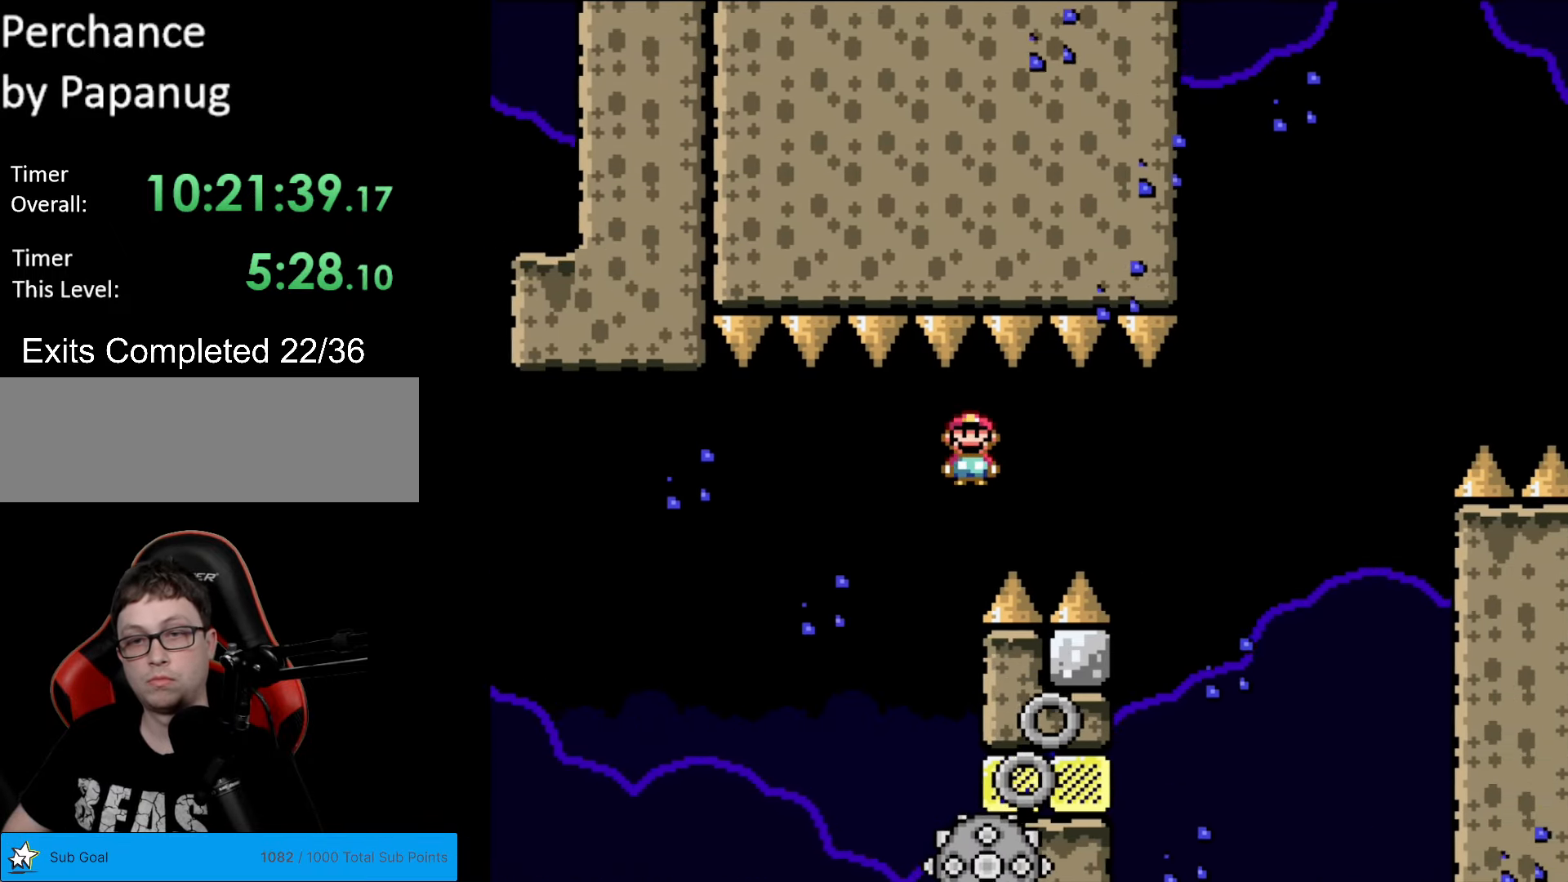
{"buttons": ["A", "X"], "events": [[490, "DPAD_RIGHT", "up"]]}
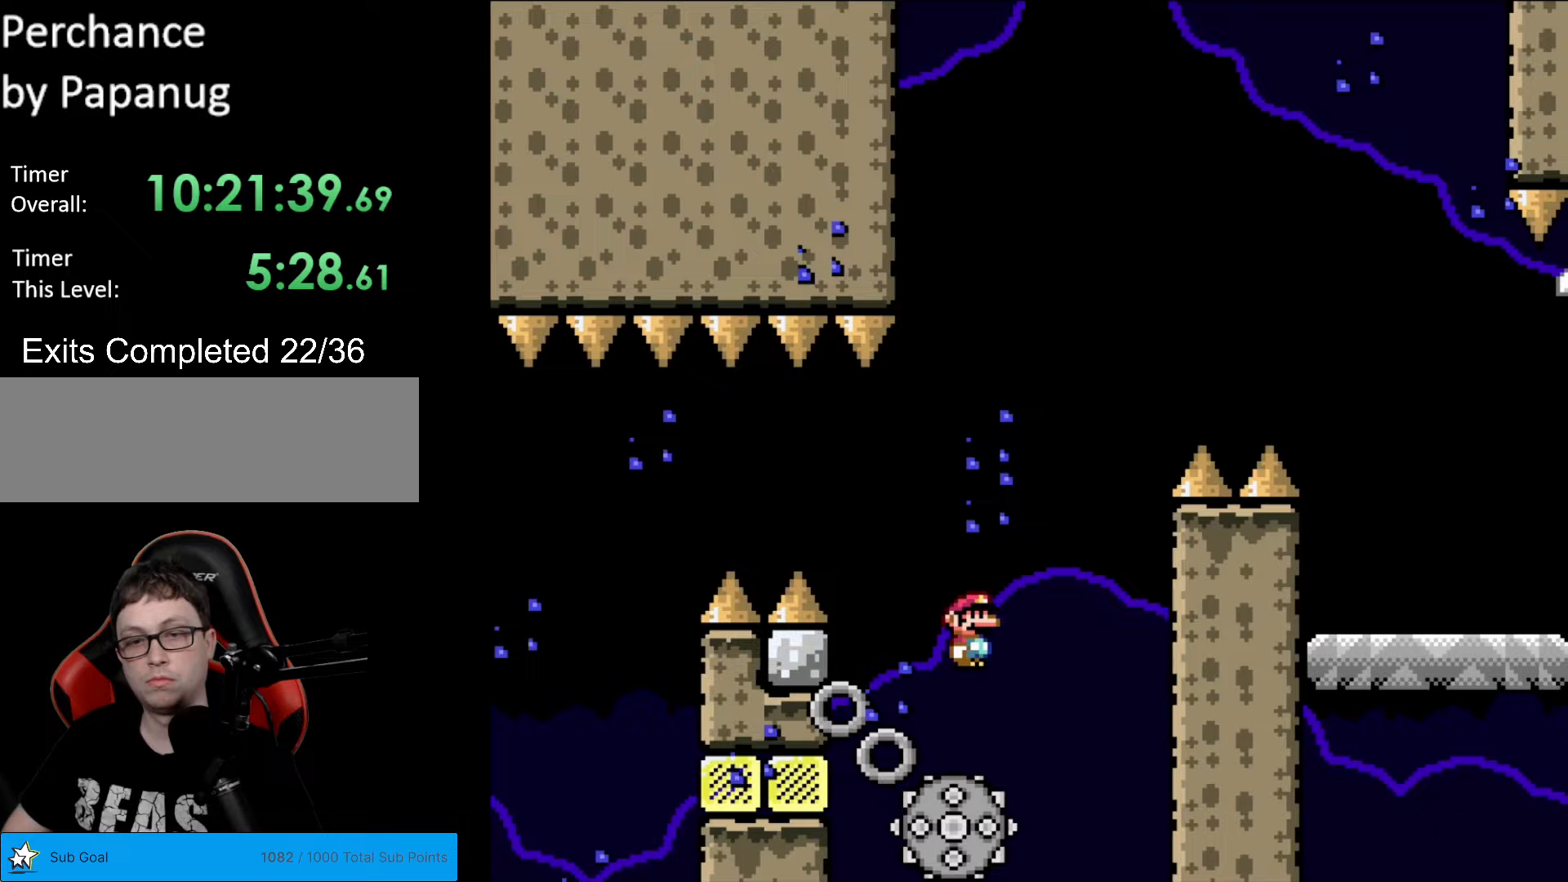
{"buttons": ["X", "DPAD_RIGHT"], "events": [[35, "DPAD_LEFT", "down"], [192, "DPAD_LEFT", "up"], [262, "A", "up"], [437, "DPAD_RIGHT", "down"]]}
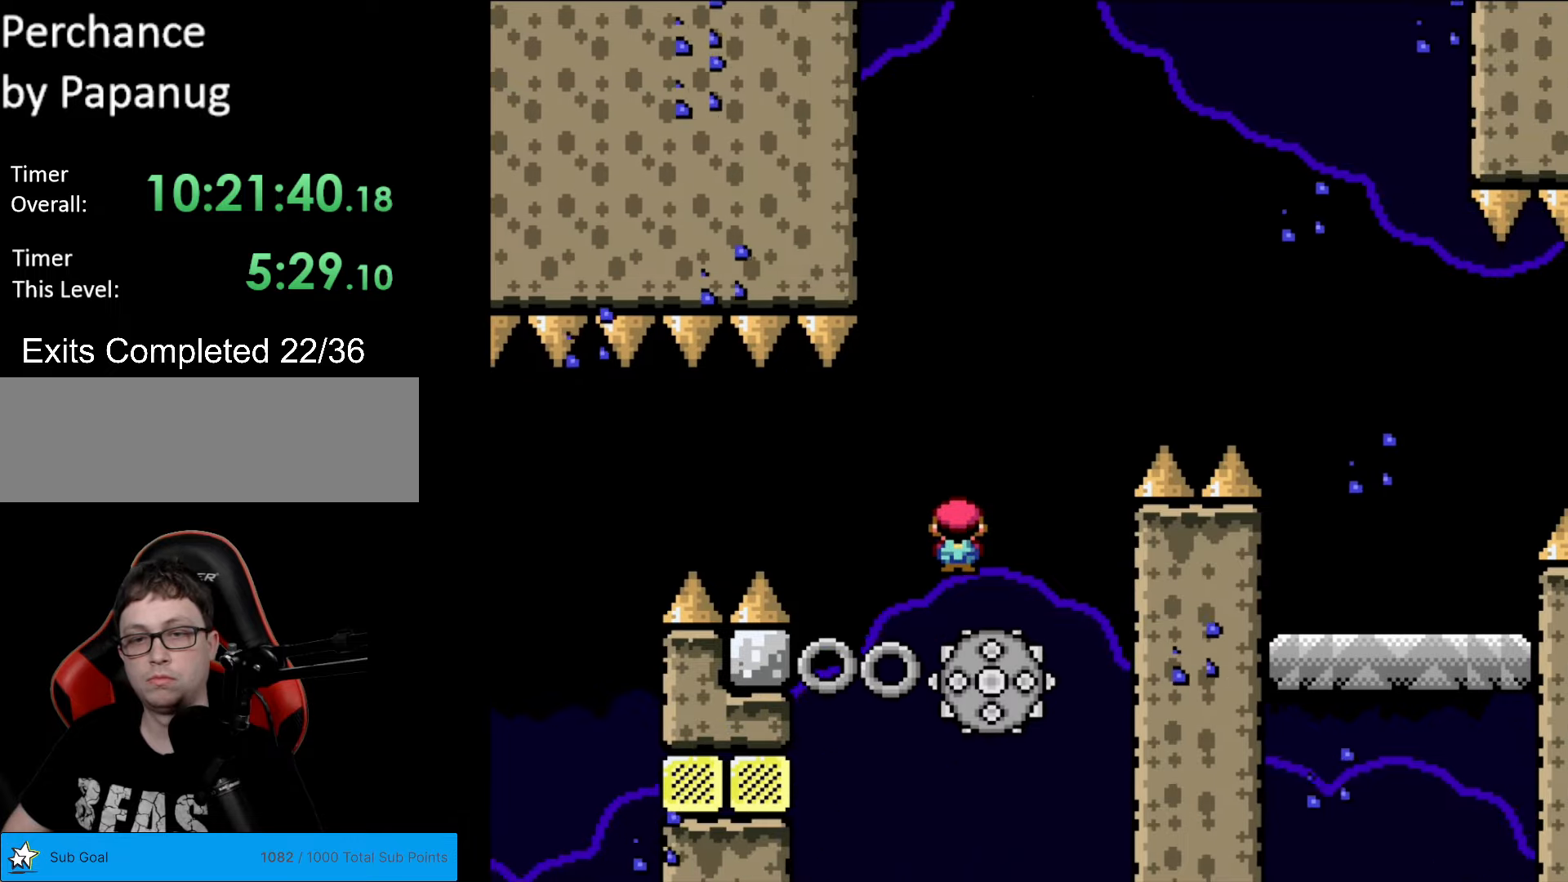
{"buttons": ["A", "X", "DPAD_RIGHT"], "events": [[53, "A", "down"]]}
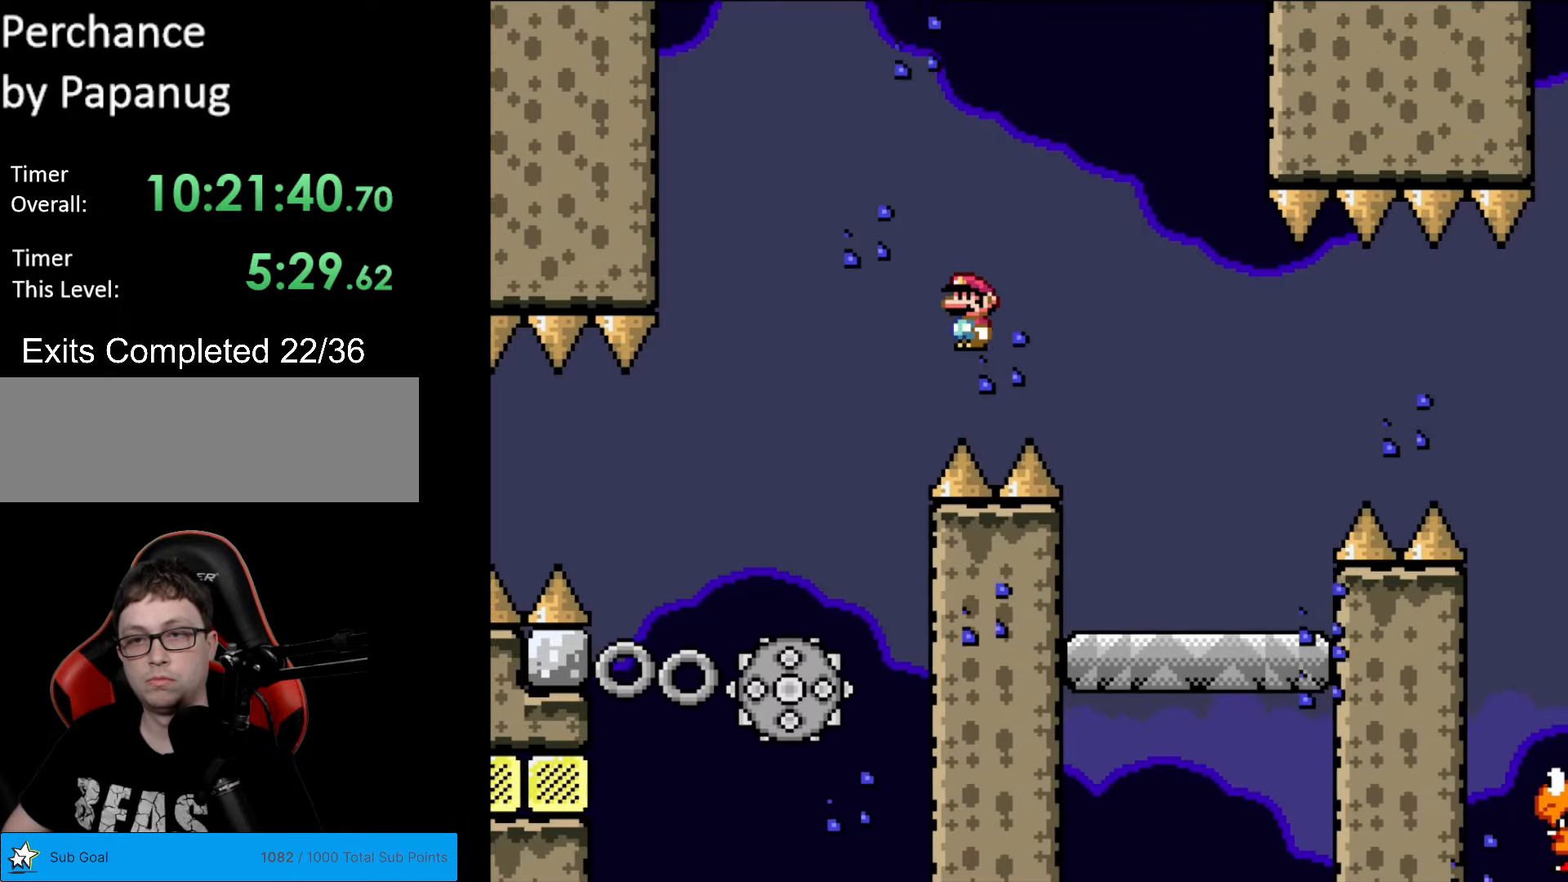
{"buttons": ["Y", "DPAD_RIGHT"], "events": [[175, "A", "up"], [192, "X", "up"], [192, "Y", "down"], [262, "DPAD_LEFT", "down"], [262, "DPAD_RIGHT", "up"], [350, "DPAD_LEFT", "up"], [367, "DPAD_RIGHT", "down"]]}
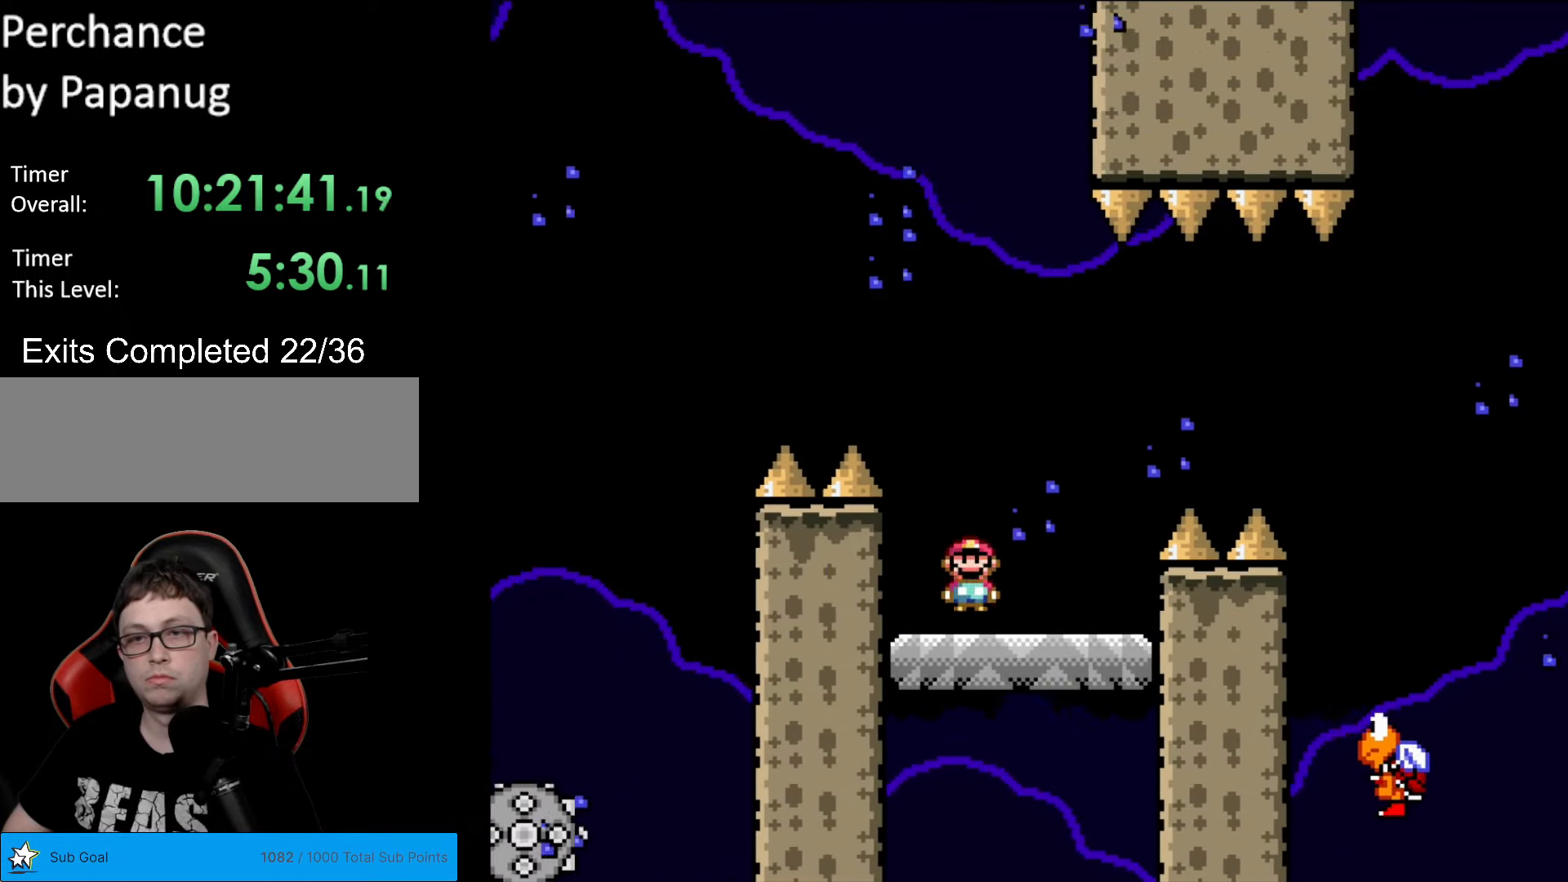
{"buttons": ["B", "Y", "DPAD_RIGHT"], "events": [[175, "B", "down"], [280, "B", "up"], [350, "B", "down"]]}
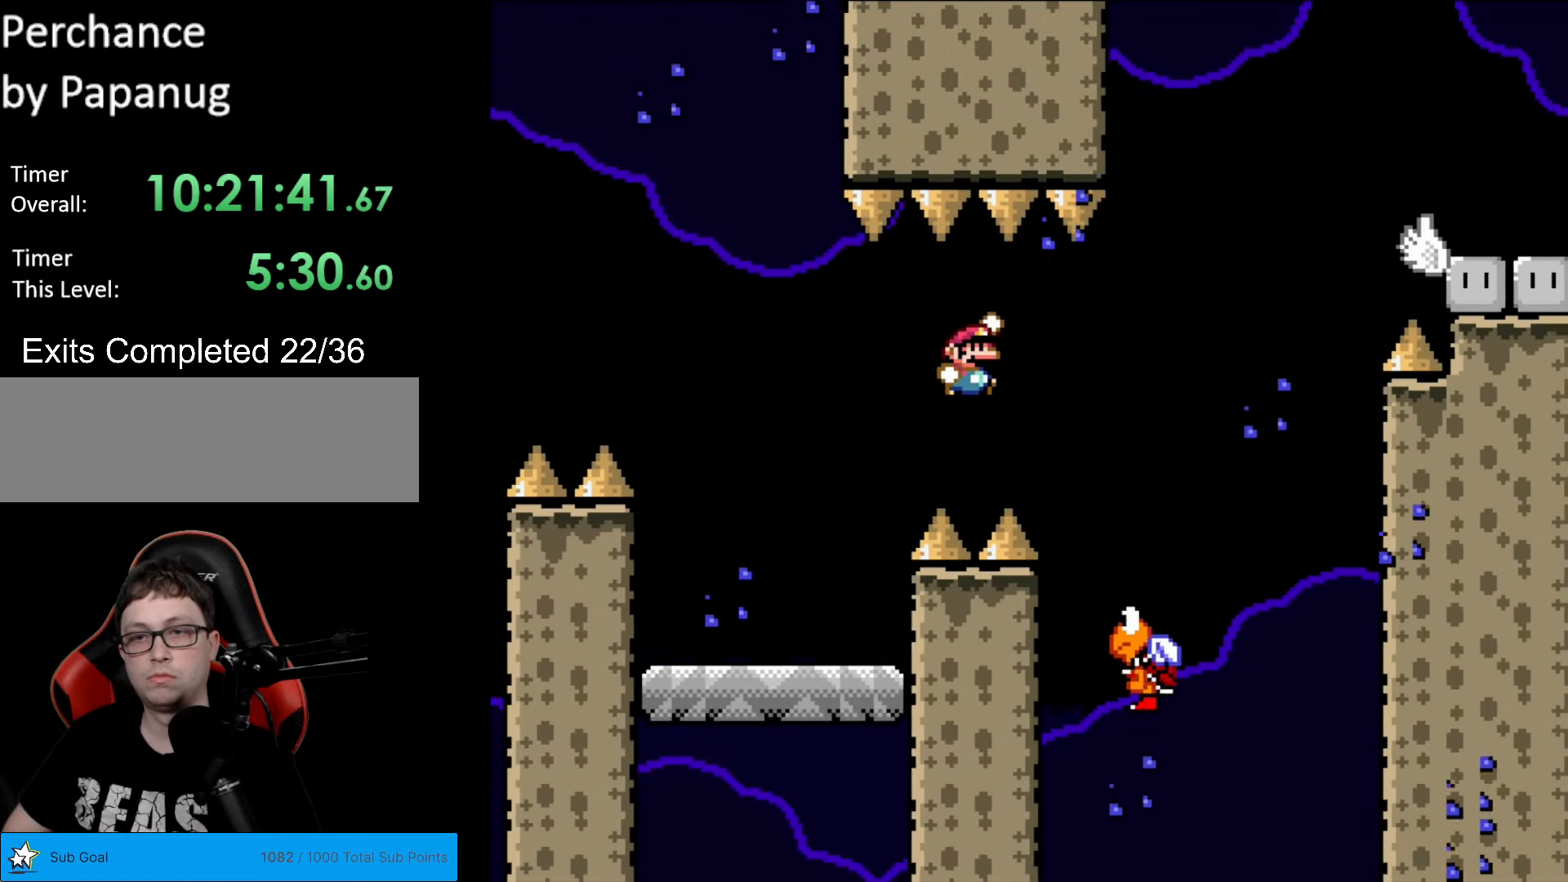
{"buttons": ["Y"], "events": [[17, "B", "up"], [244, "B", "down"], [279, "DPAD_RIGHT", "up"], [314, "DPAD_LEFT", "down"], [419, "DPAD_LEFT", "up"], [437, "B", "up"]]}
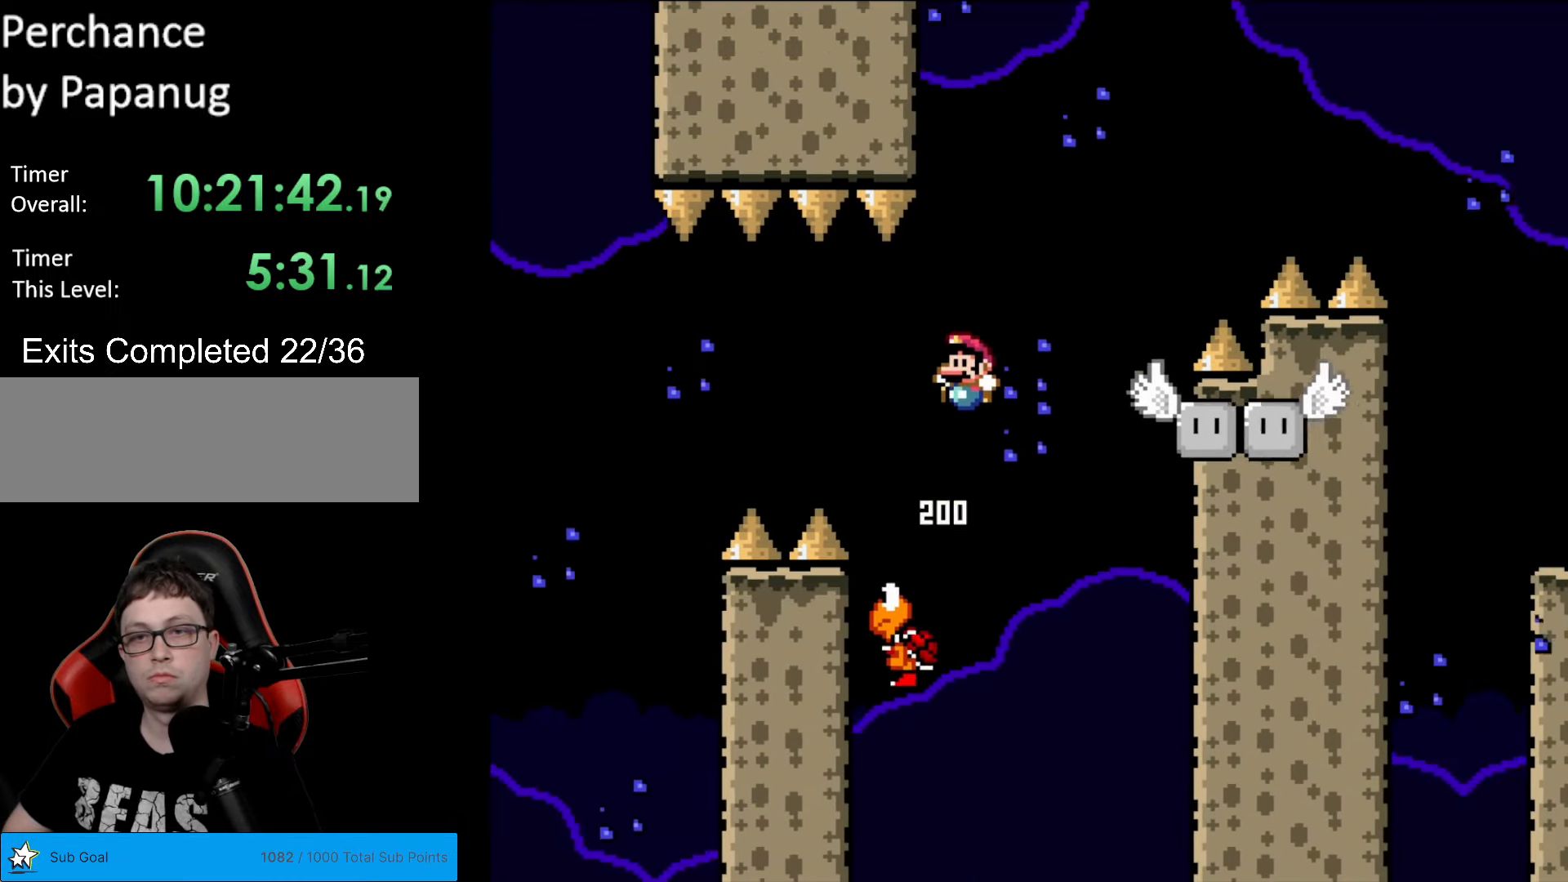
{"buttons": ["B", "Y", "DPAD_RIGHT"], "events": [[53, "DPAD_RIGHT", "down"], [105, "B", "down"], [158, "B", "up"], [175, "DPAD_RIGHT", "up"], [245, "DPAD_RIGHT", "down"], [438, "B", "down"]]}
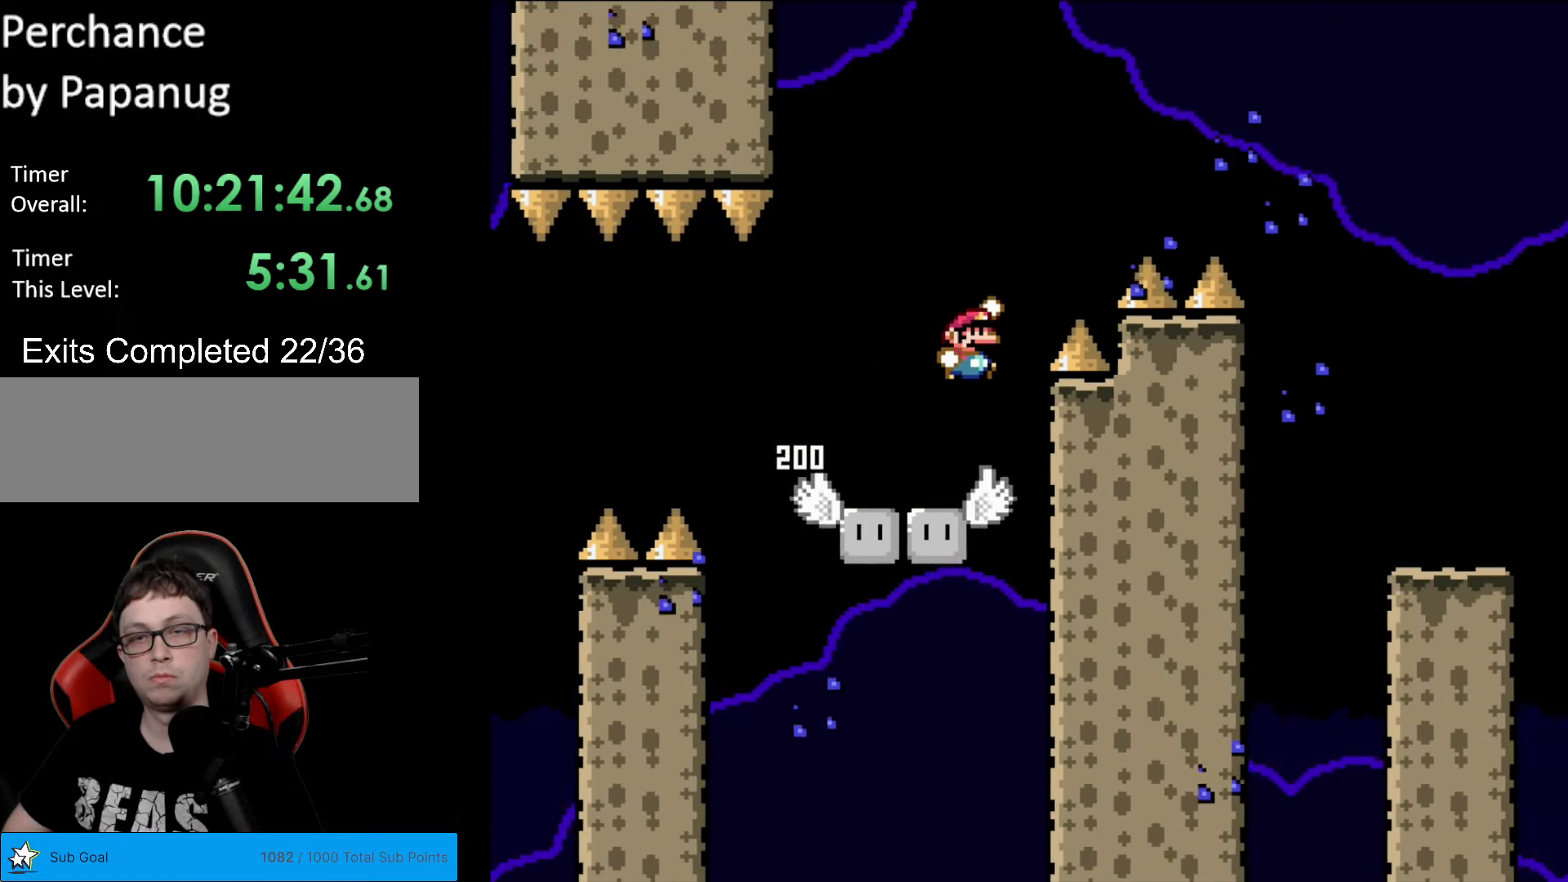
{"buttons": ["B", "Y", "DPAD_RIGHT"], "events": []}
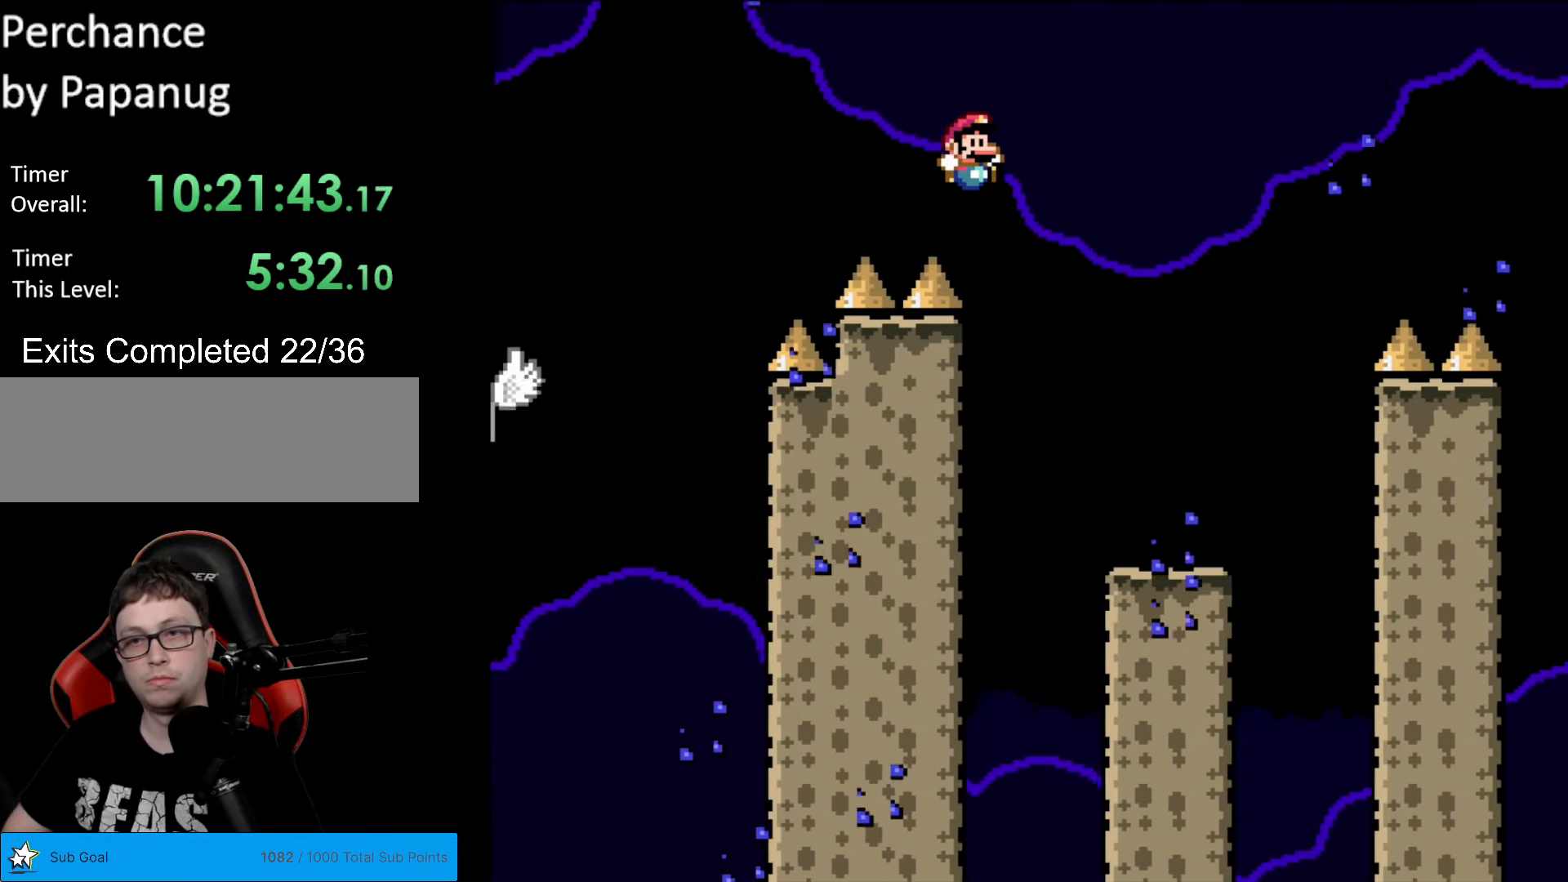
{"buttons": ["Y"], "events": [[315, "B", "up"], [315, "DPAD_RIGHT", "up"], [315, "DPAD_UP", "down"], [333, "DPAD_LEFT", "down"], [333, "DPAD_UP", "up"], [438, "DPAD_LEFT", "up"]]}
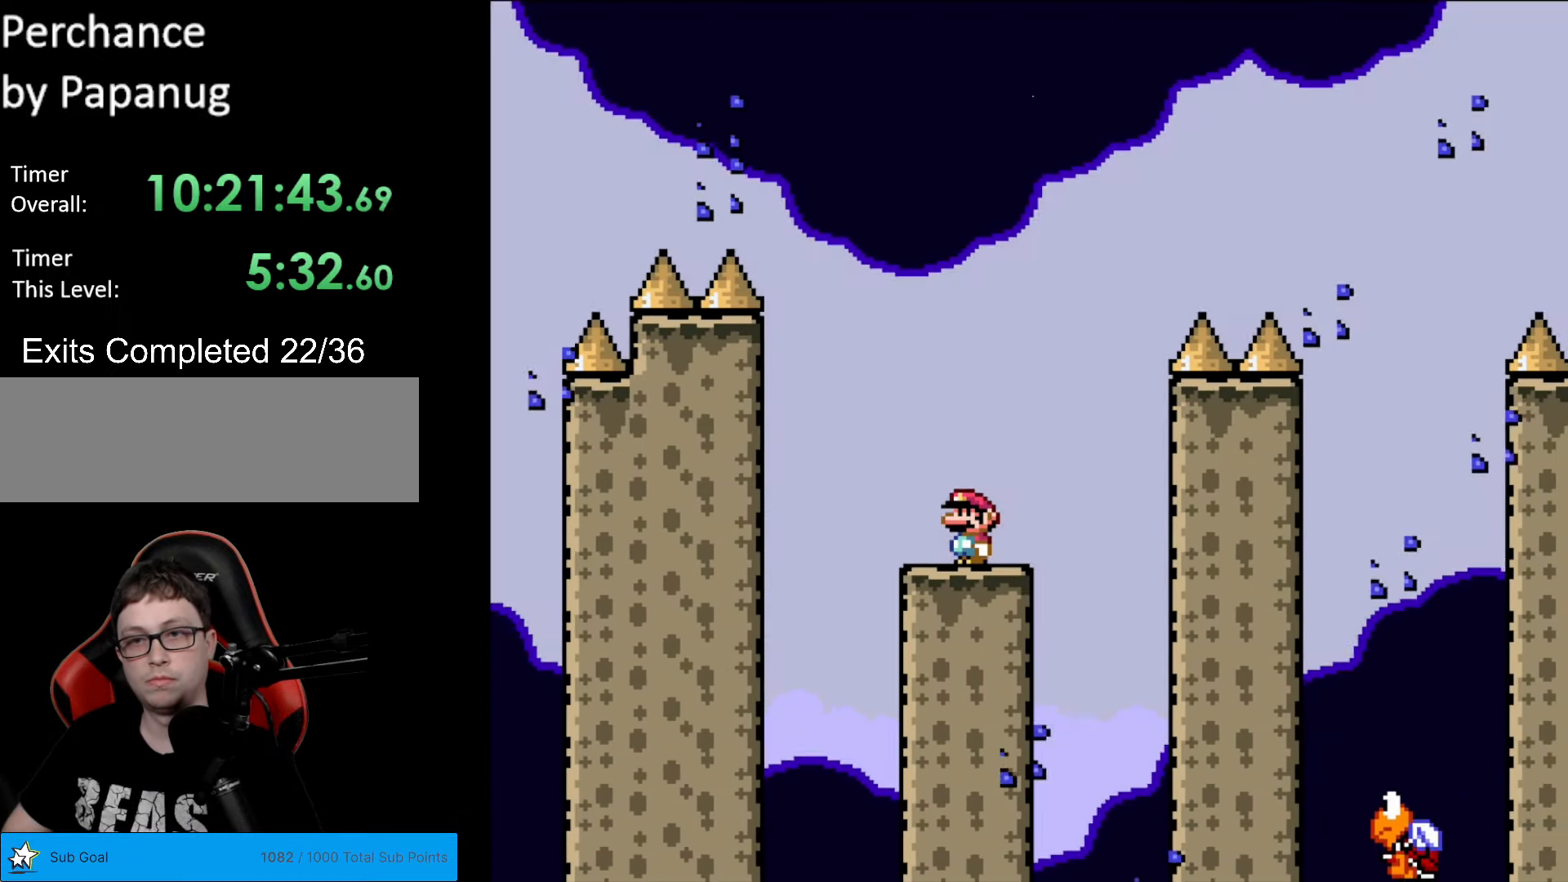
{"buttons": ["Y"], "events": [[262, "DPAD_LEFT", "down"], [419, "DPAD_LEFT", "up"]]}
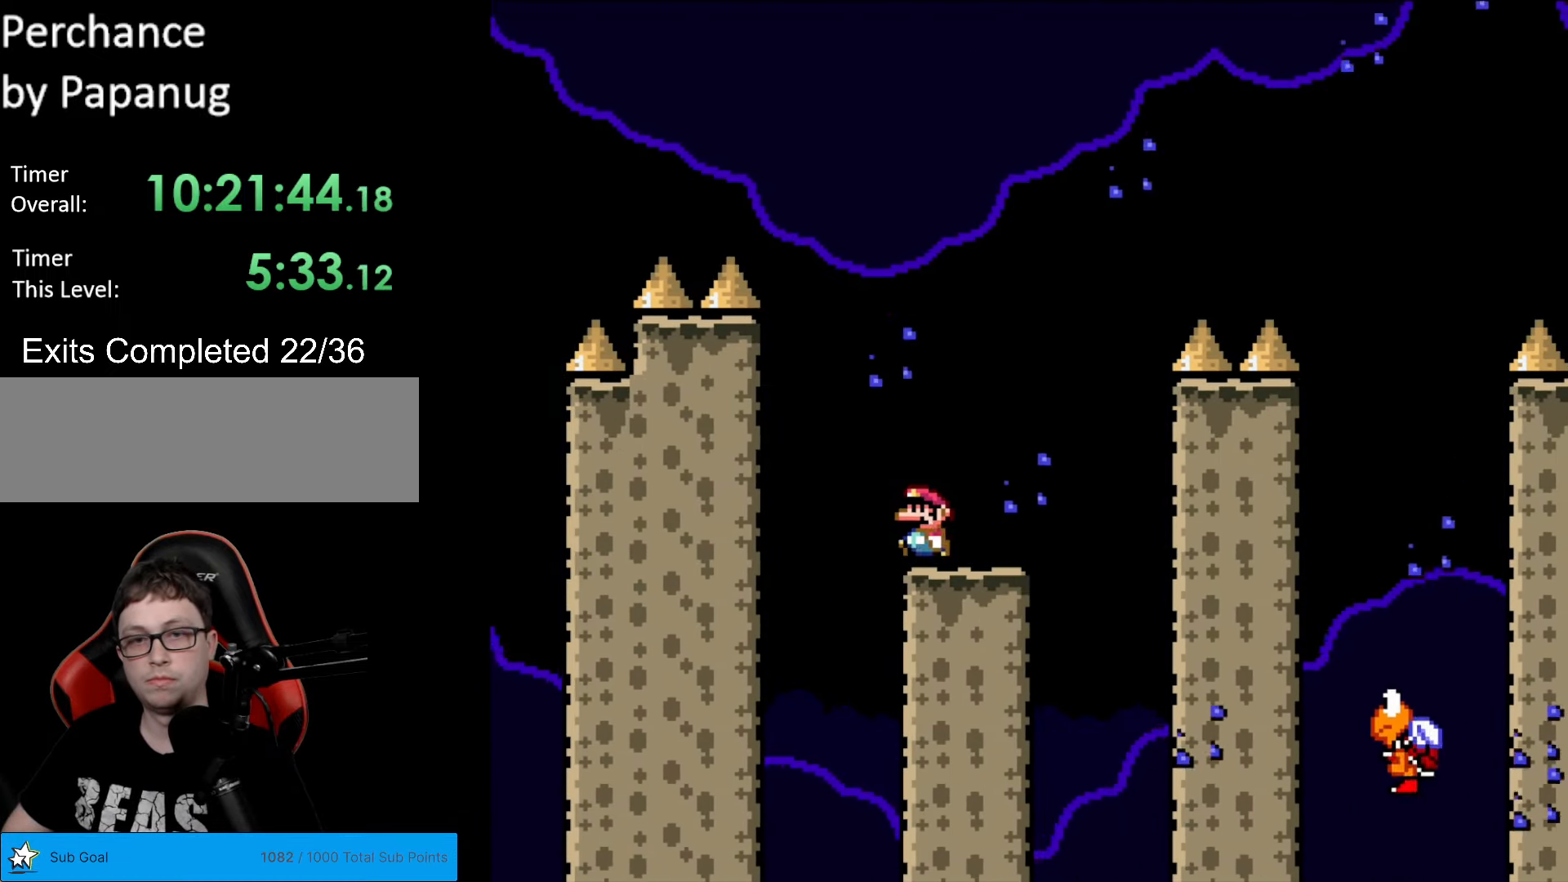
{"buttons": ["Y"], "events": []}
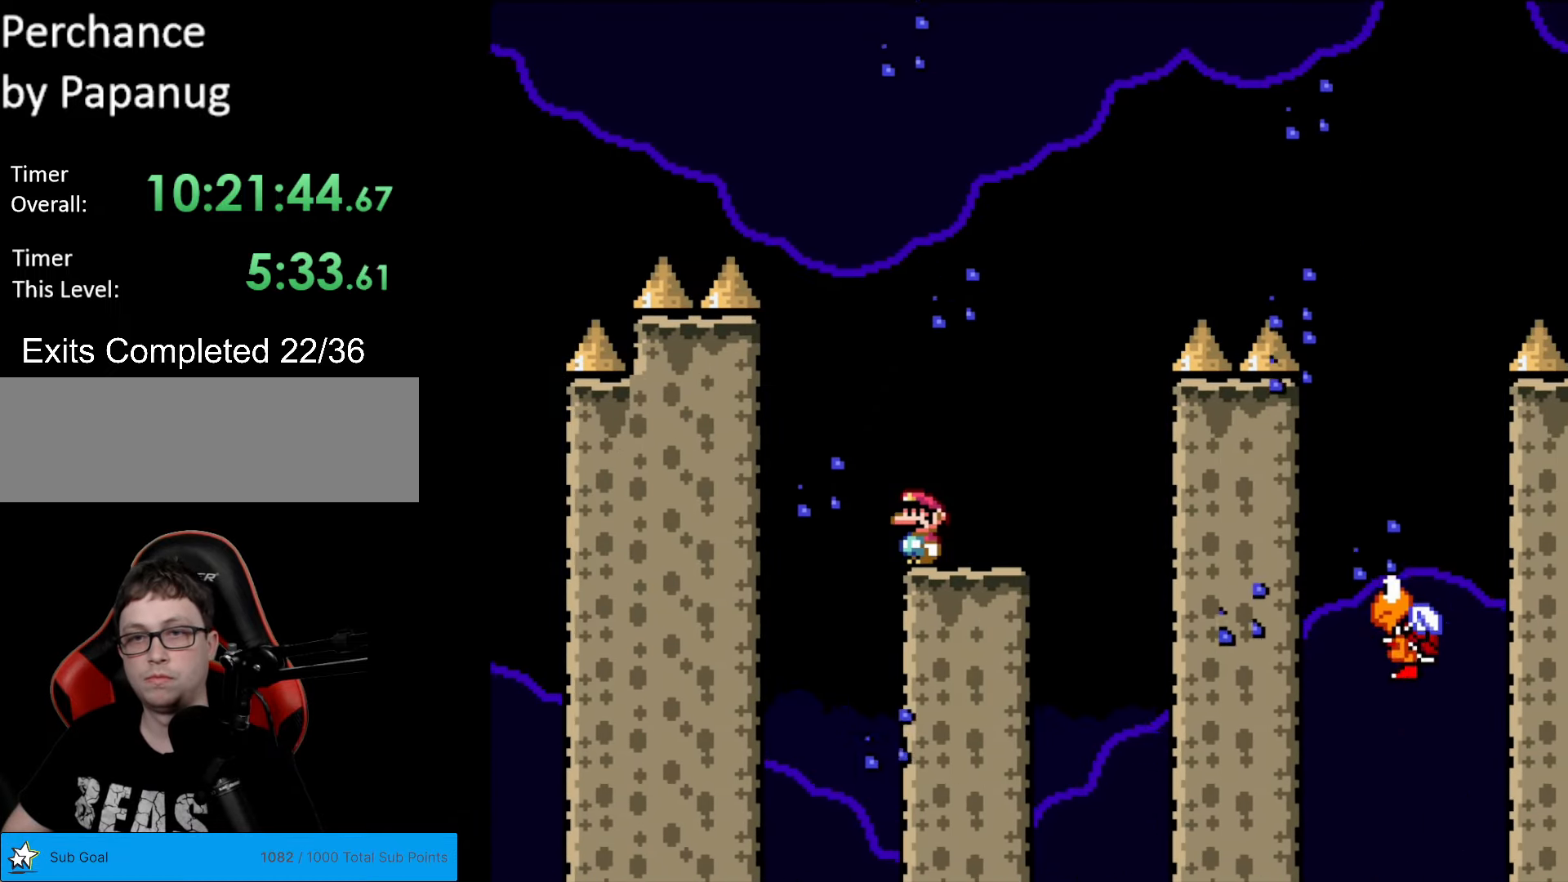
{"buttons": ["B", "Y", "DPAD_RIGHT"], "events": [[104, "DPAD_RIGHT", "down"], [419, "B", "down"]]}
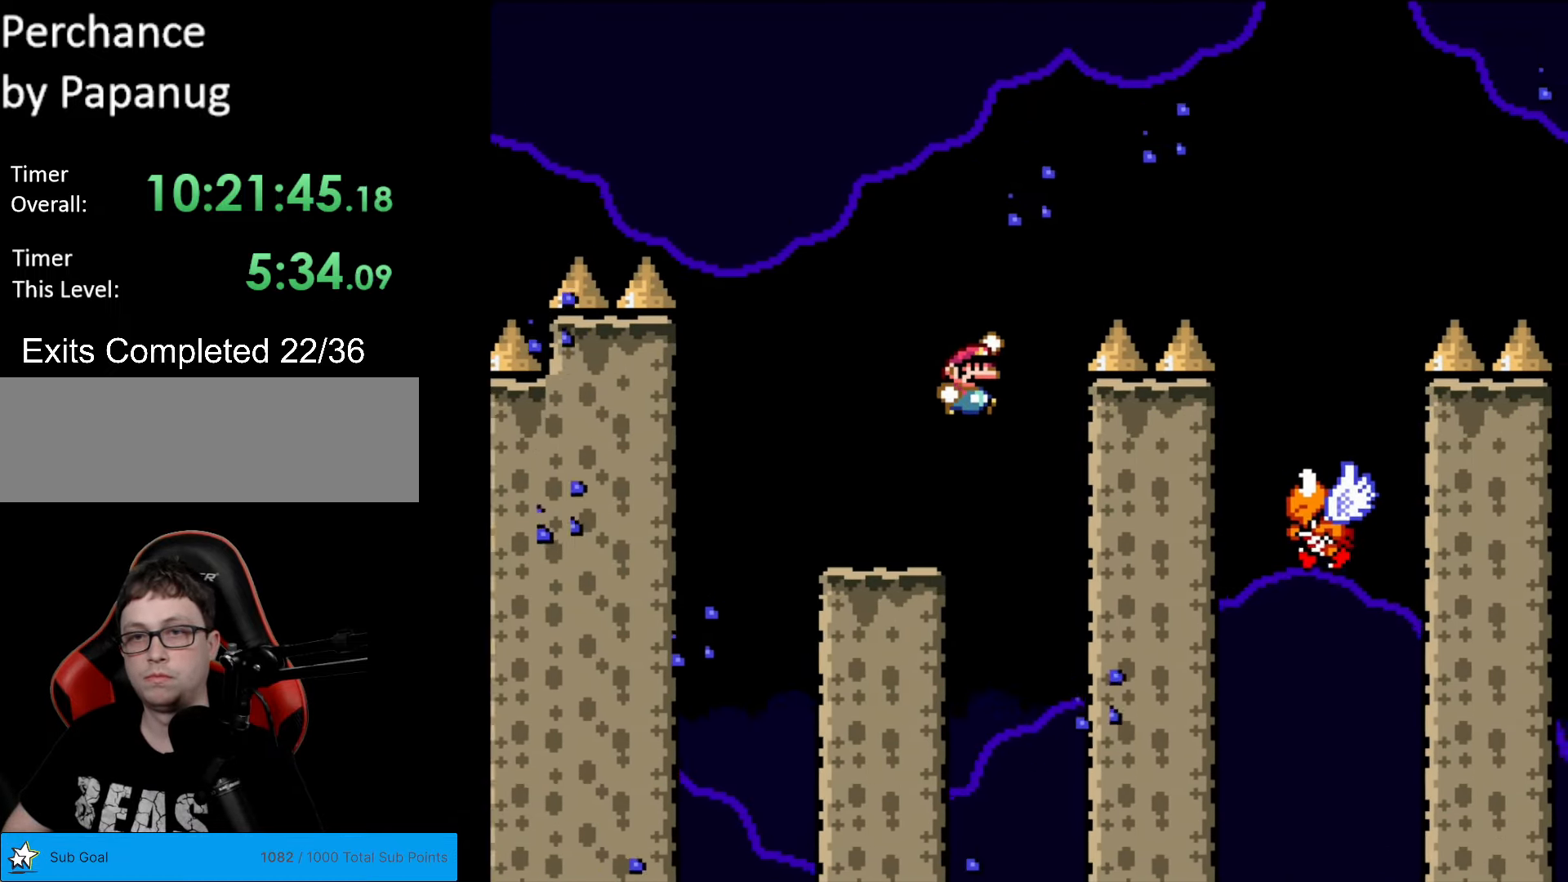
{"buttons": ["B", "Y"], "events": [[472, "DPAD_RIGHT", "up"]]}
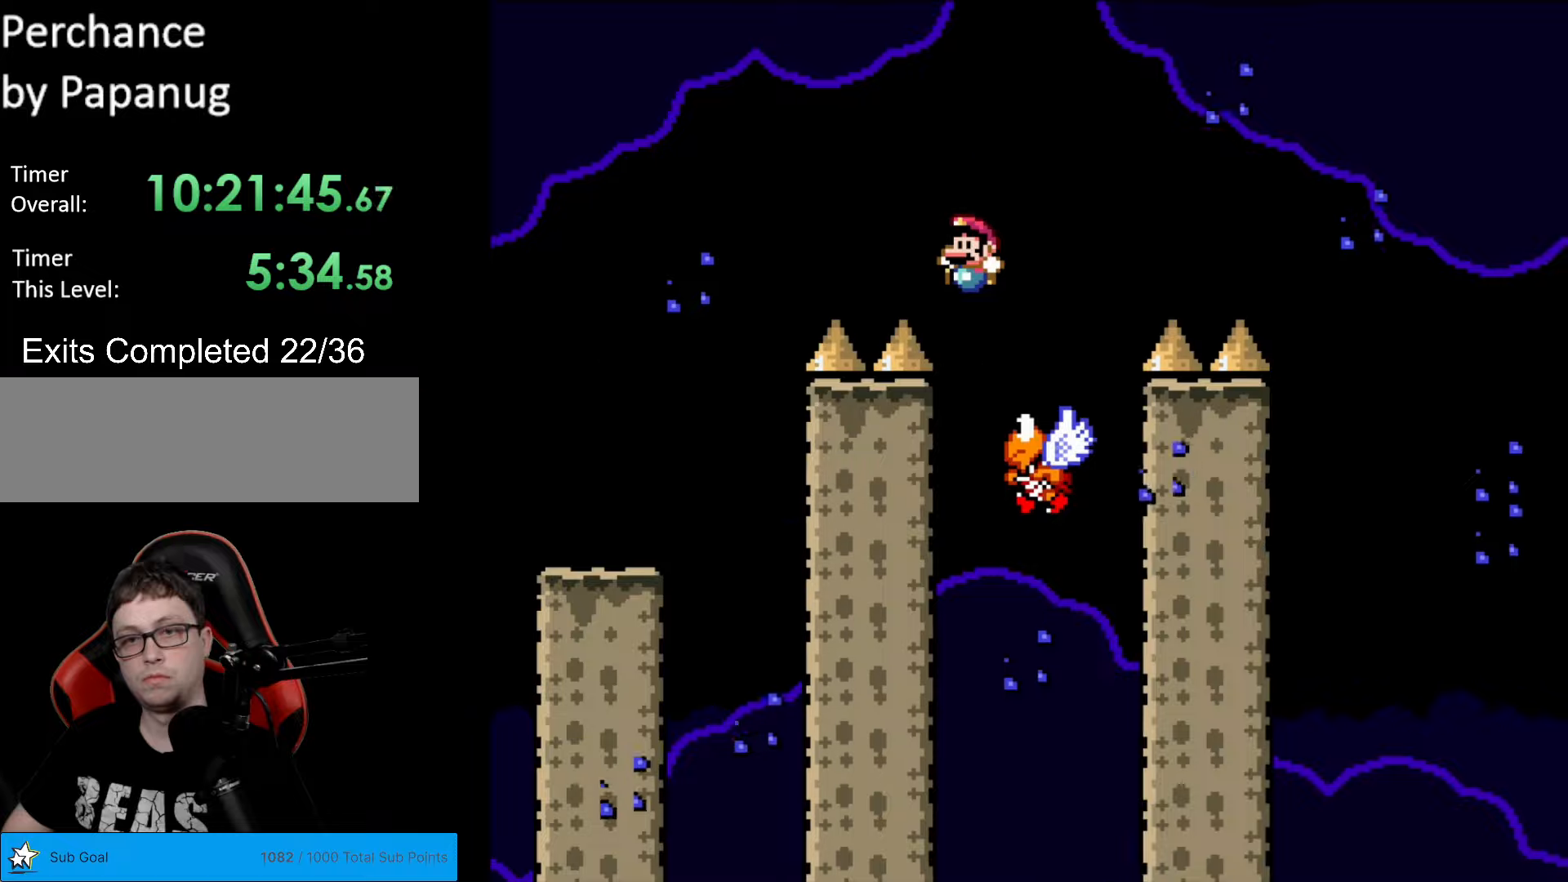
{"buttons": ["Y", "DPAD_RIGHT"], "events": [[18, "DPAD_LEFT", "down"], [105, "DPAD_LEFT", "up"], [140, "DPAD_RIGHT", "down"], [508, "B", "up"]]}
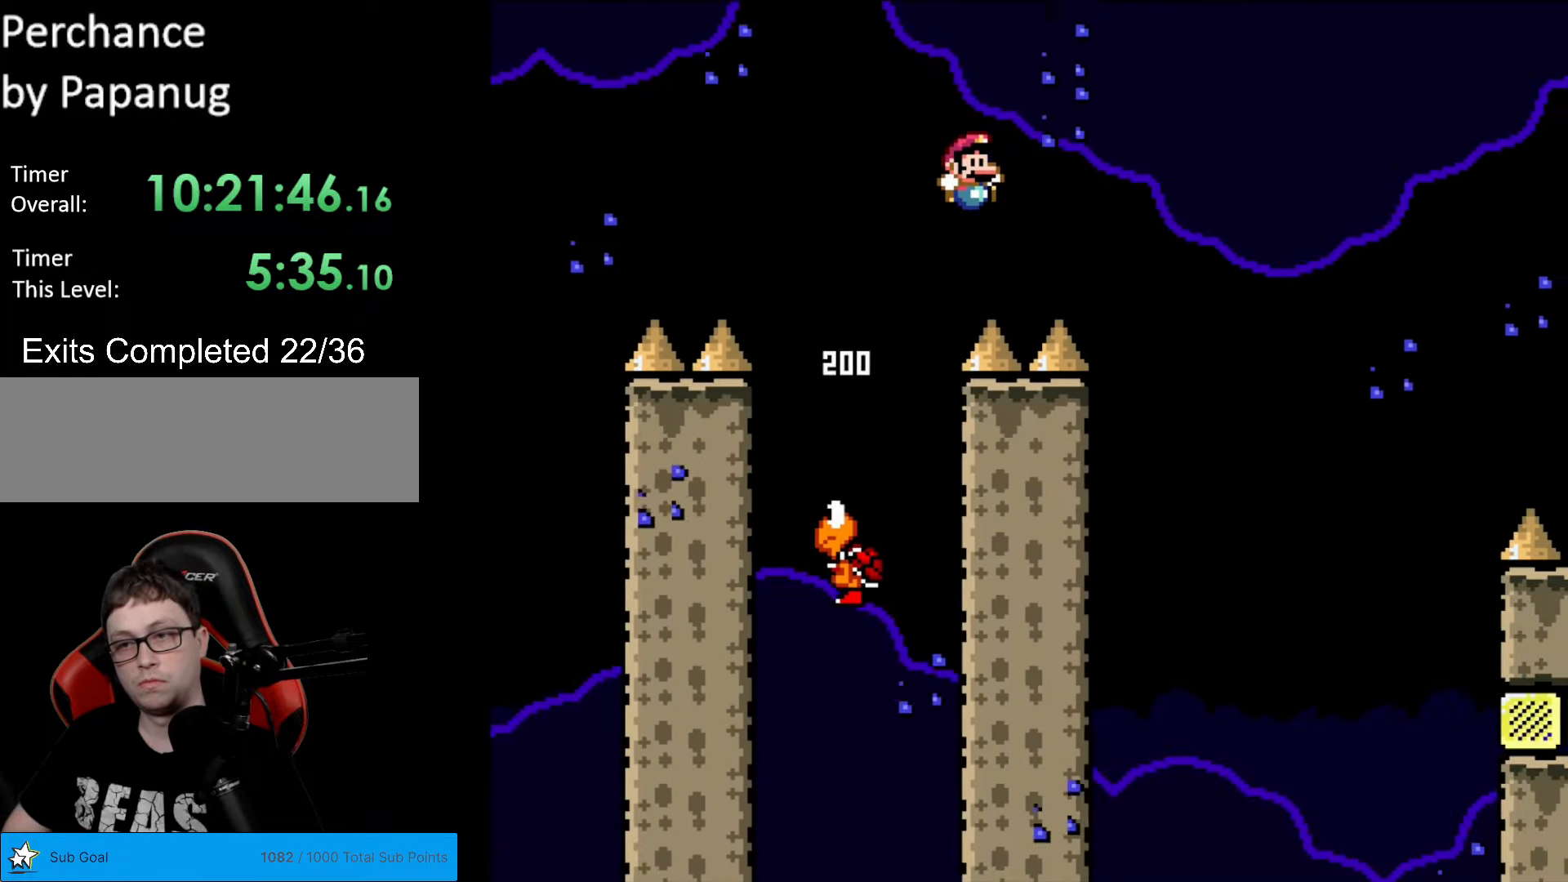
{"buttons": ["Y", "DPAD_RIGHT"], "events": [[122, "B", "down"], [140, "B", "up"], [210, "B", "down"], [297, "B", "up"]]}
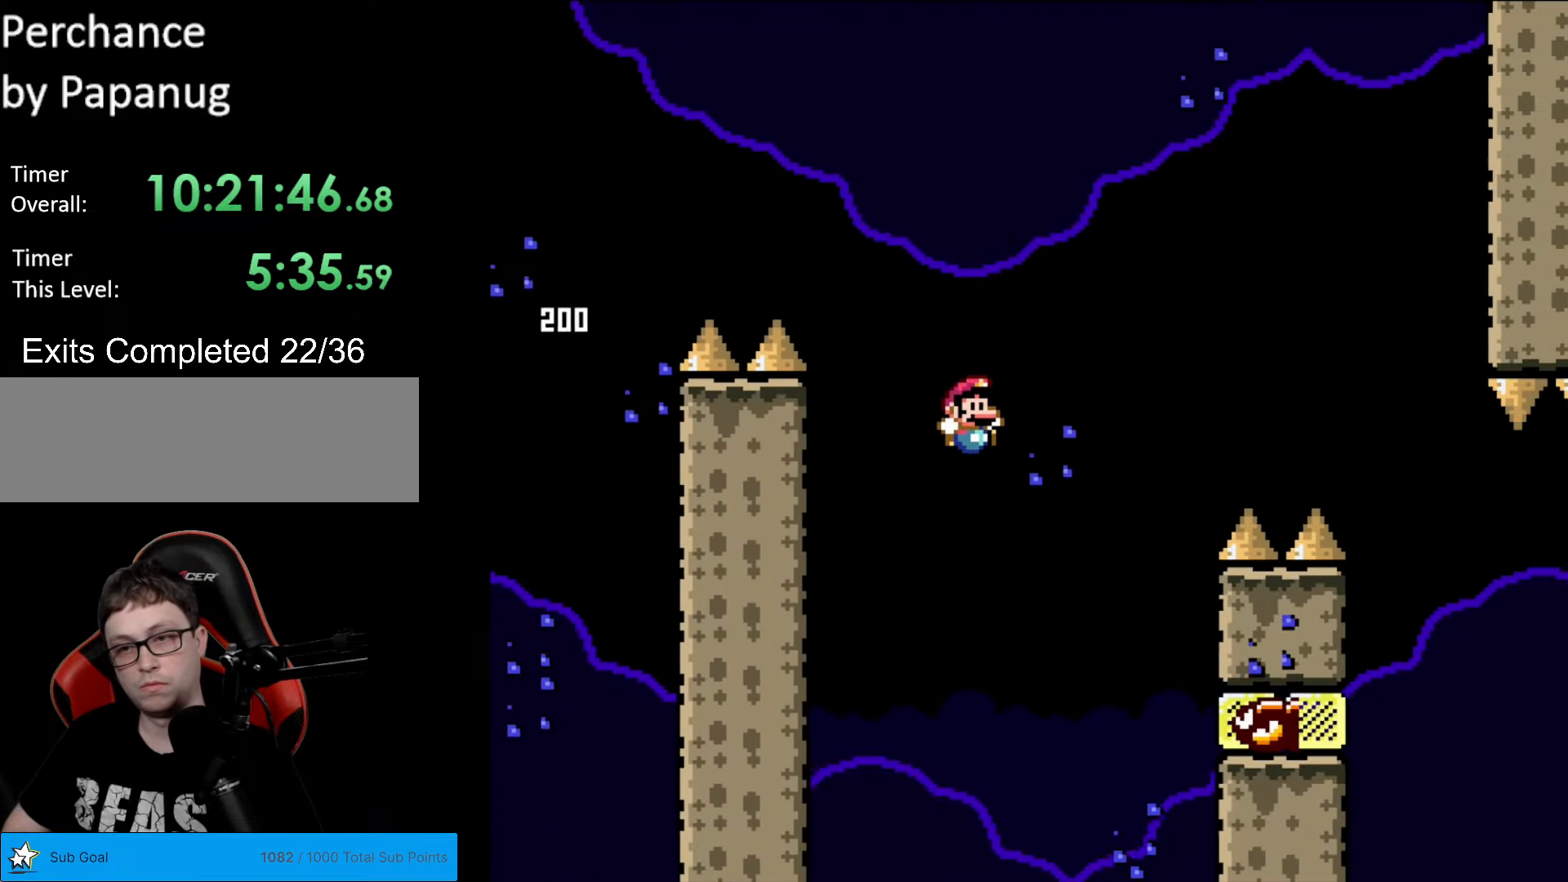
{"buttons": ["B", "Y", "DPAD_RIGHT"], "events": [[175, "DPAD_RIGHT", "up"], [193, "B", "down"], [228, "DPAD_LEFT", "down"], [280, "DPAD_LEFT", "up"], [298, "DPAD_RIGHT", "down"]]}
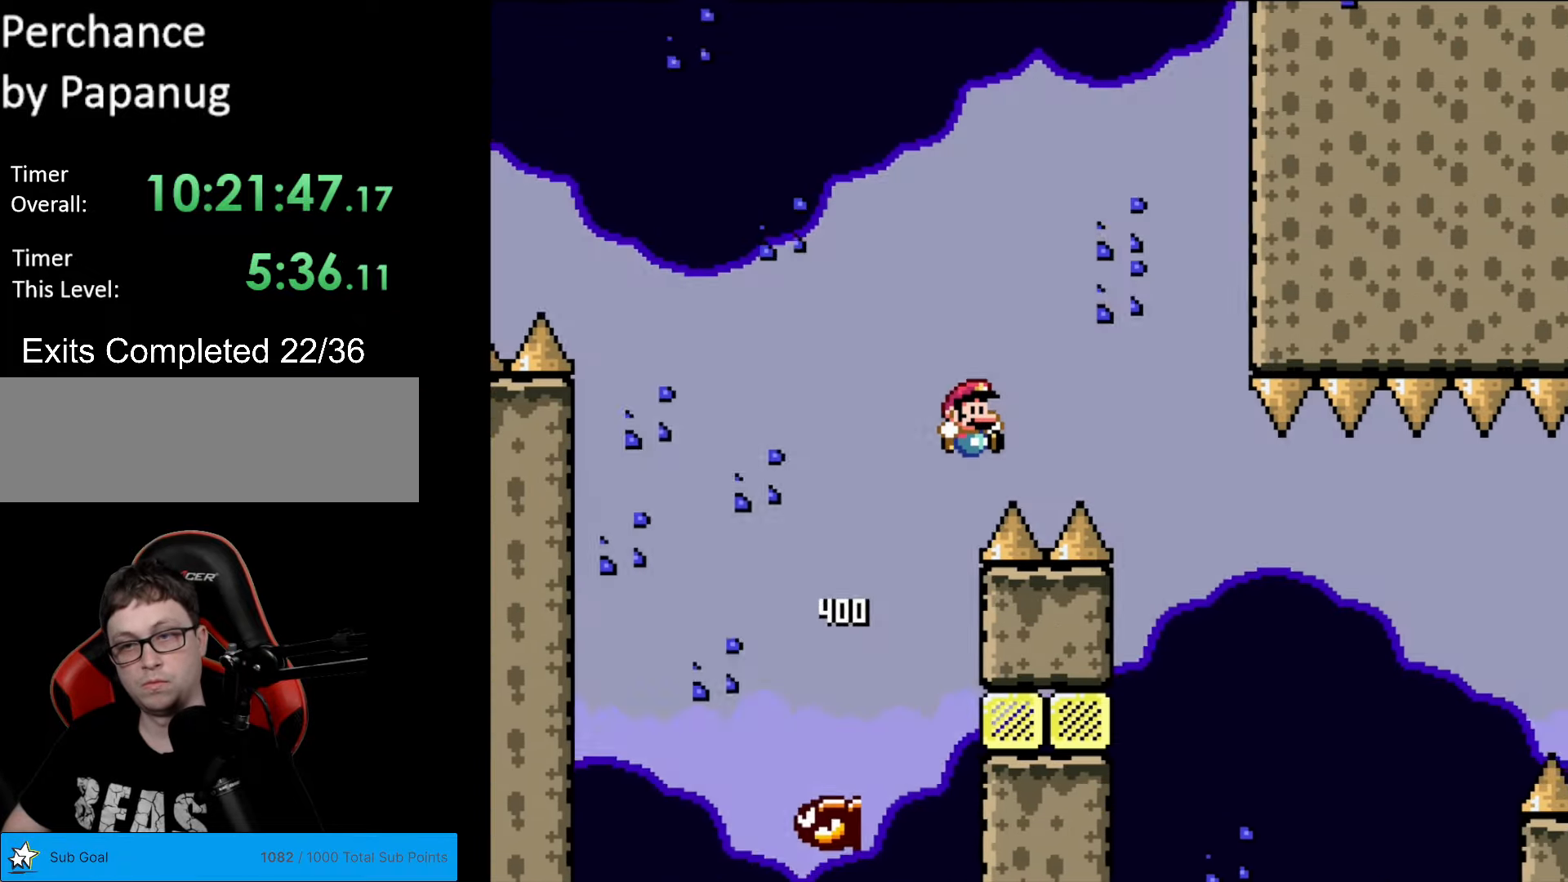
{"buttons": ["Y", "DPAD_RIGHT"], "events": [[122, "B", "up"], [245, "B", "down"], [437, "B", "up"]]}
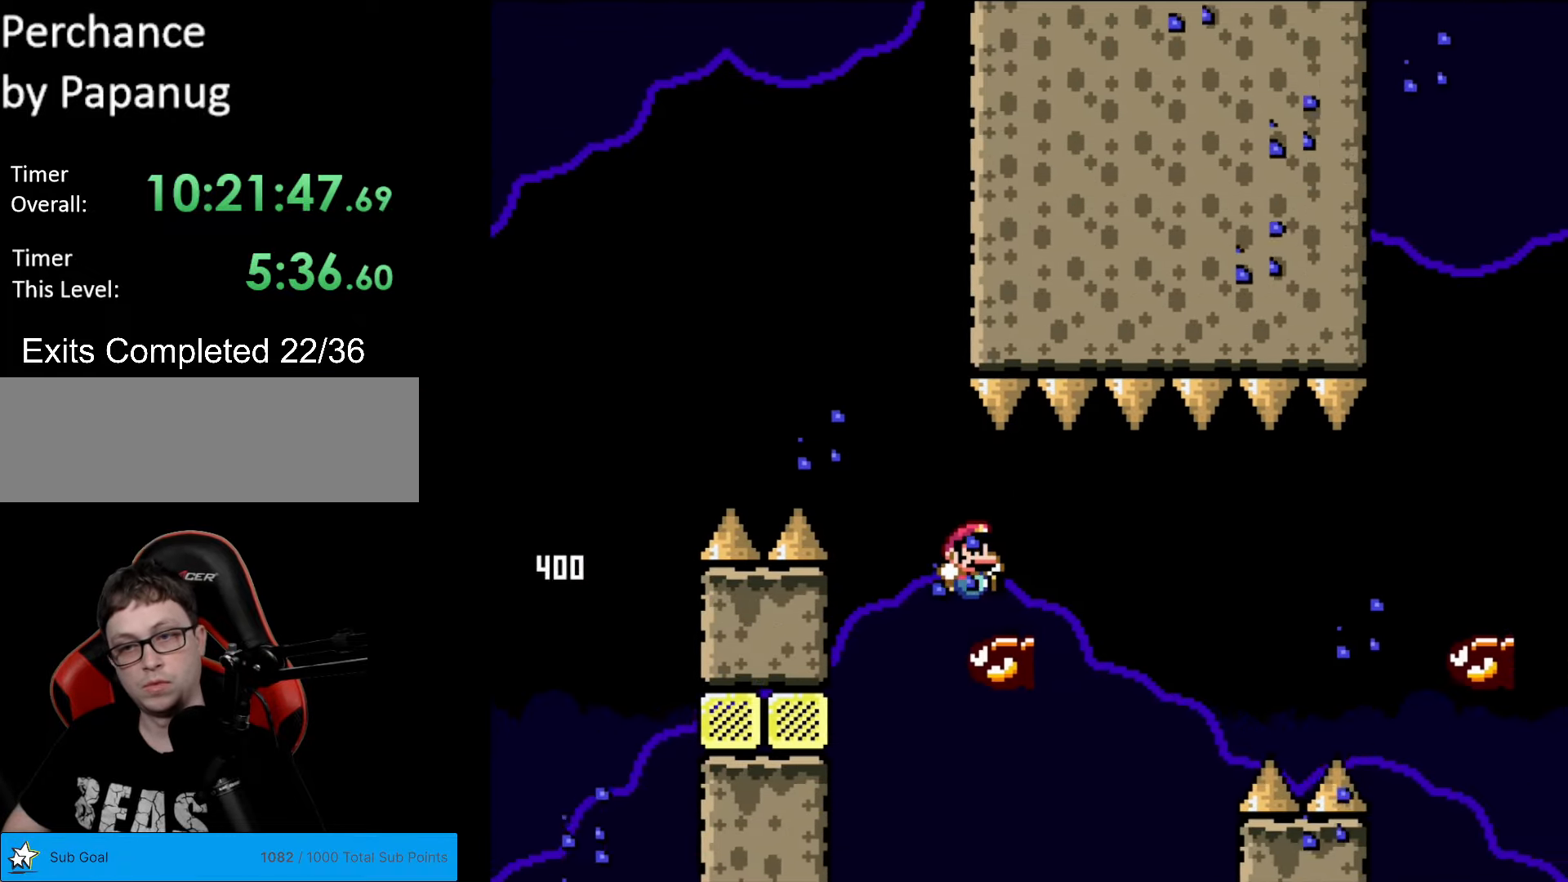
{"buttons": ["Y", "DPAD_RIGHT"], "events": [[140, "B", "down"], [315, "B", "up"]]}
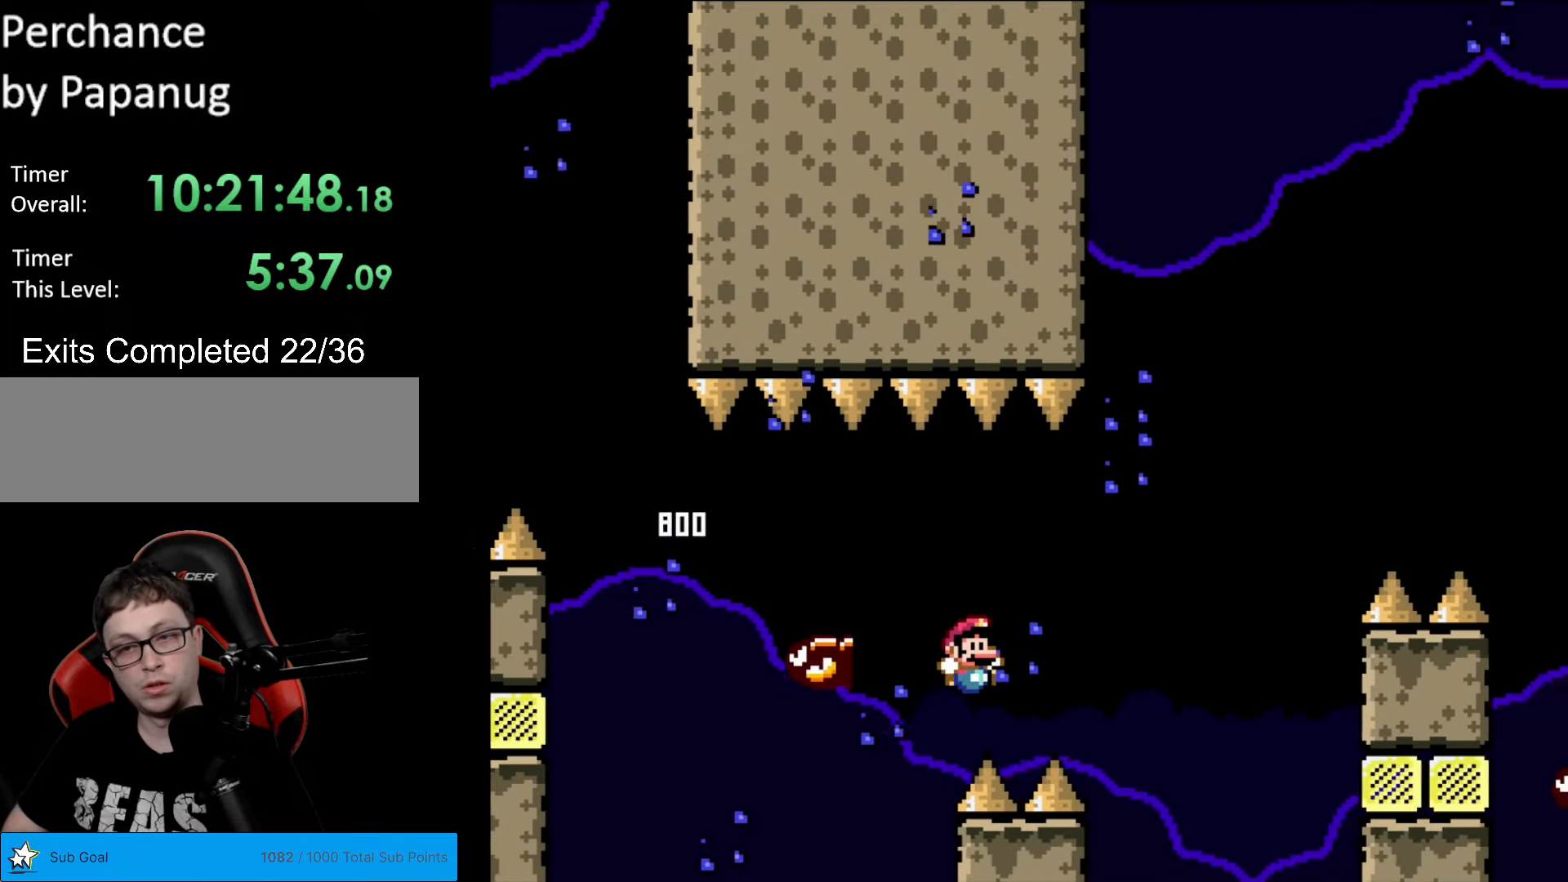
{"buttons": [], "events": [[157, "B", "down"], [297, "B", "up"], [332, "DPAD_RIGHT", "up"], [472, "Y", "up"]]}
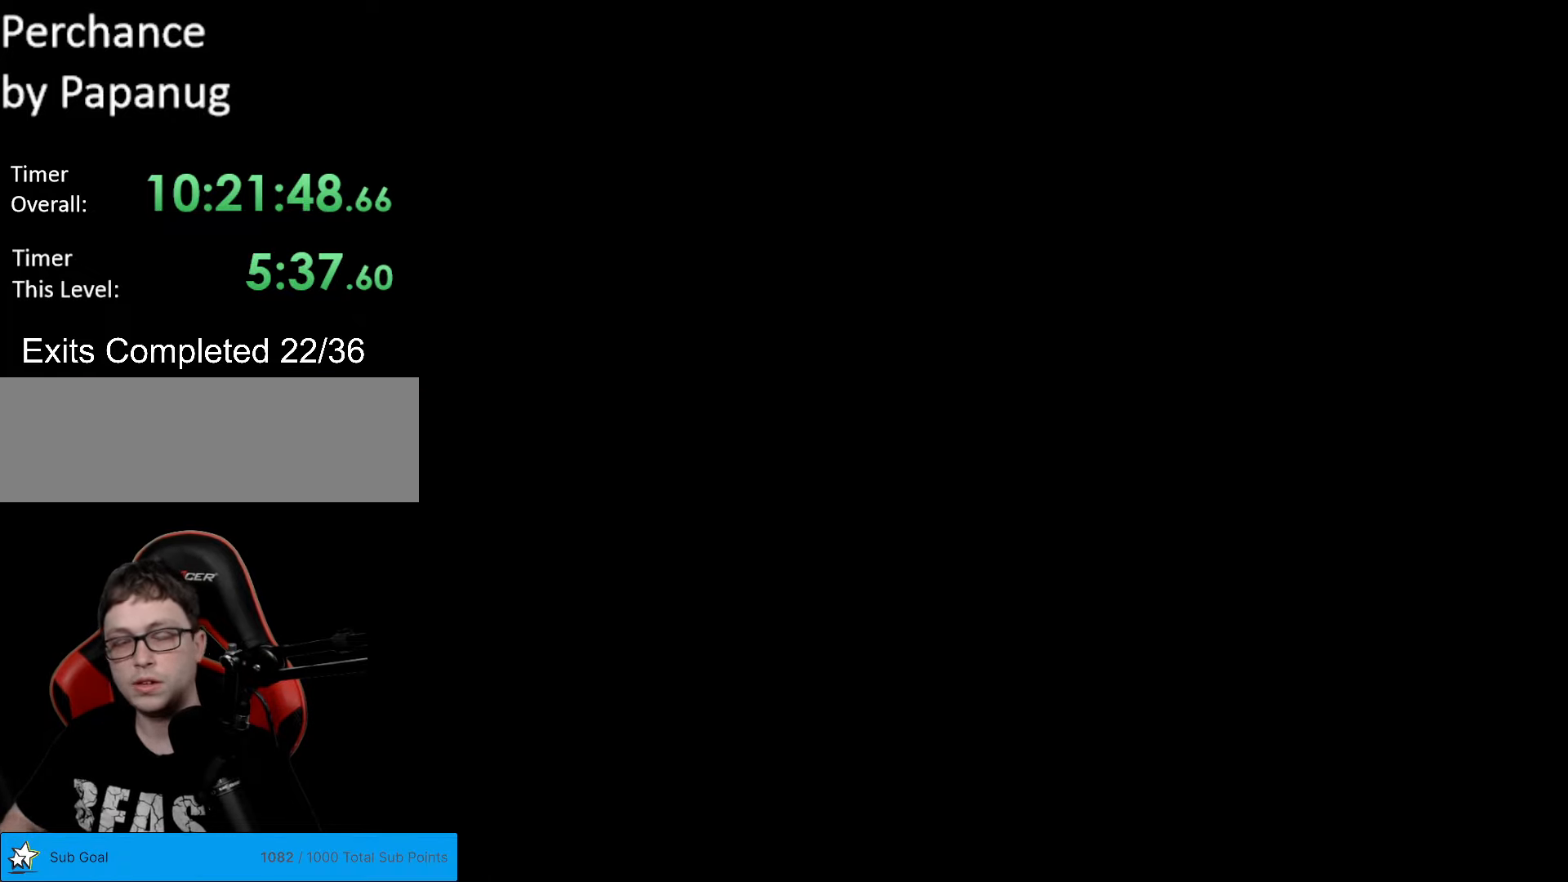
{"buttons": [], "events": []}
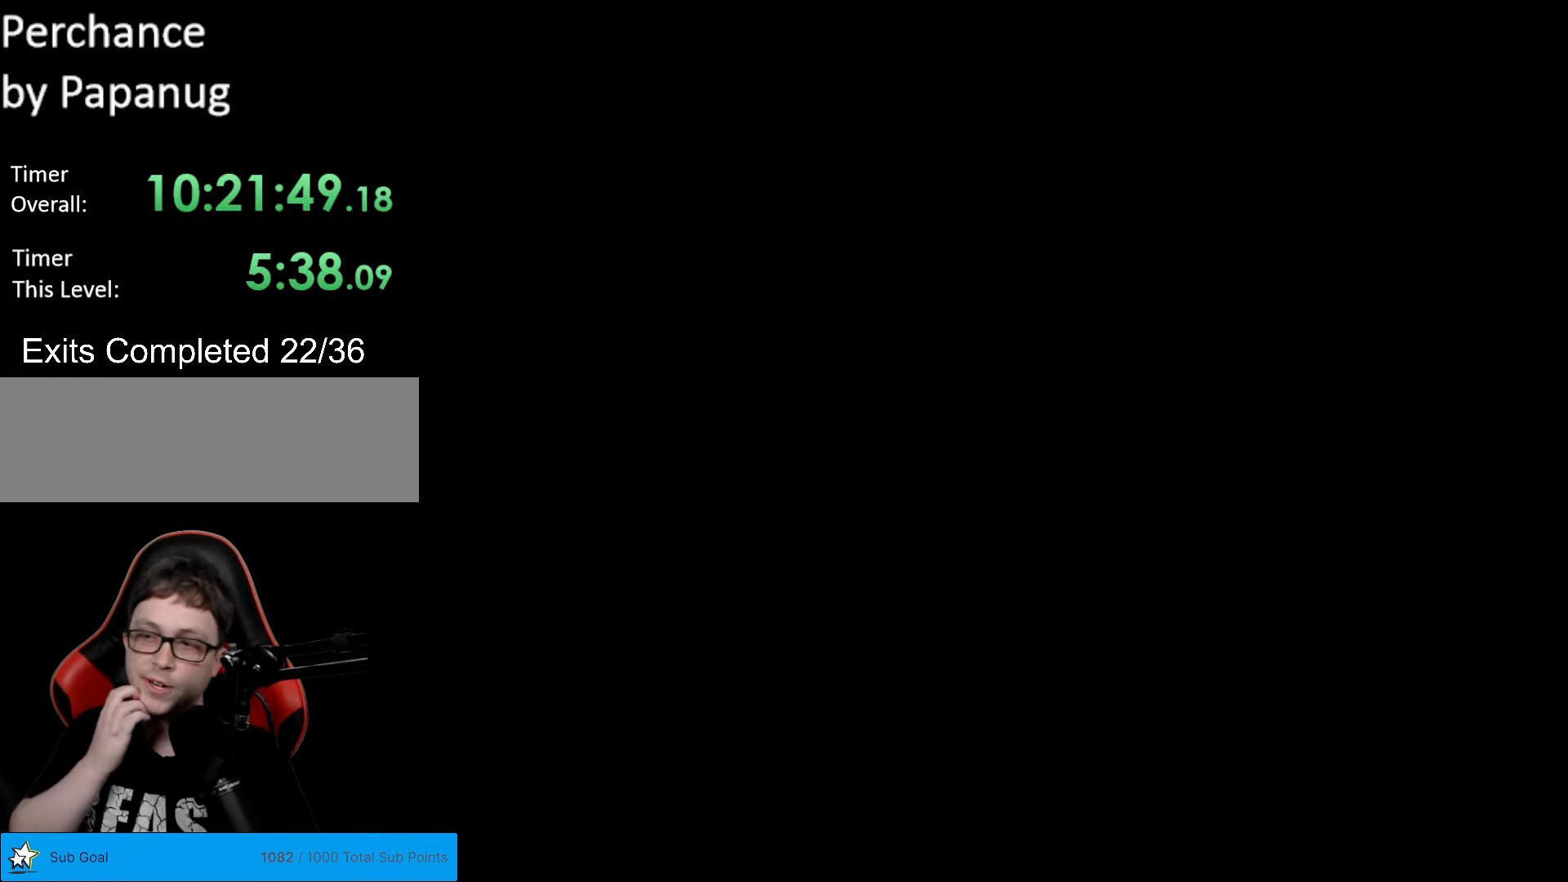
{"buttons": [], "events": []}
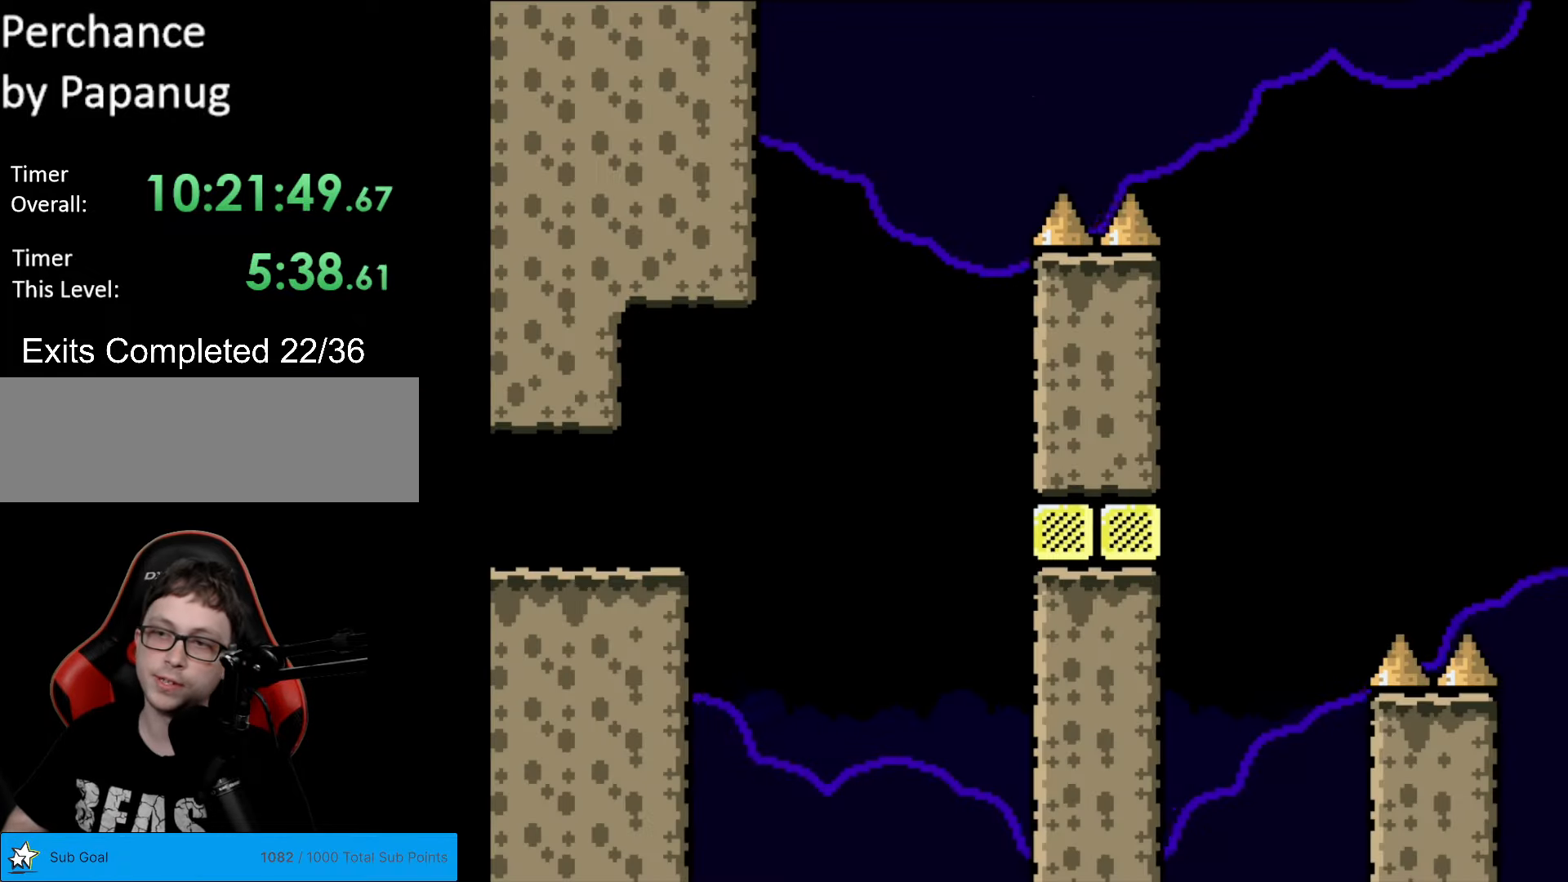
{"buttons": ["B", "Y", "DPAD_RIGHT"], "events": [[157, "DPAD_RIGHT", "down"], [192, "Y", "down"], [507, "B", "down"]]}
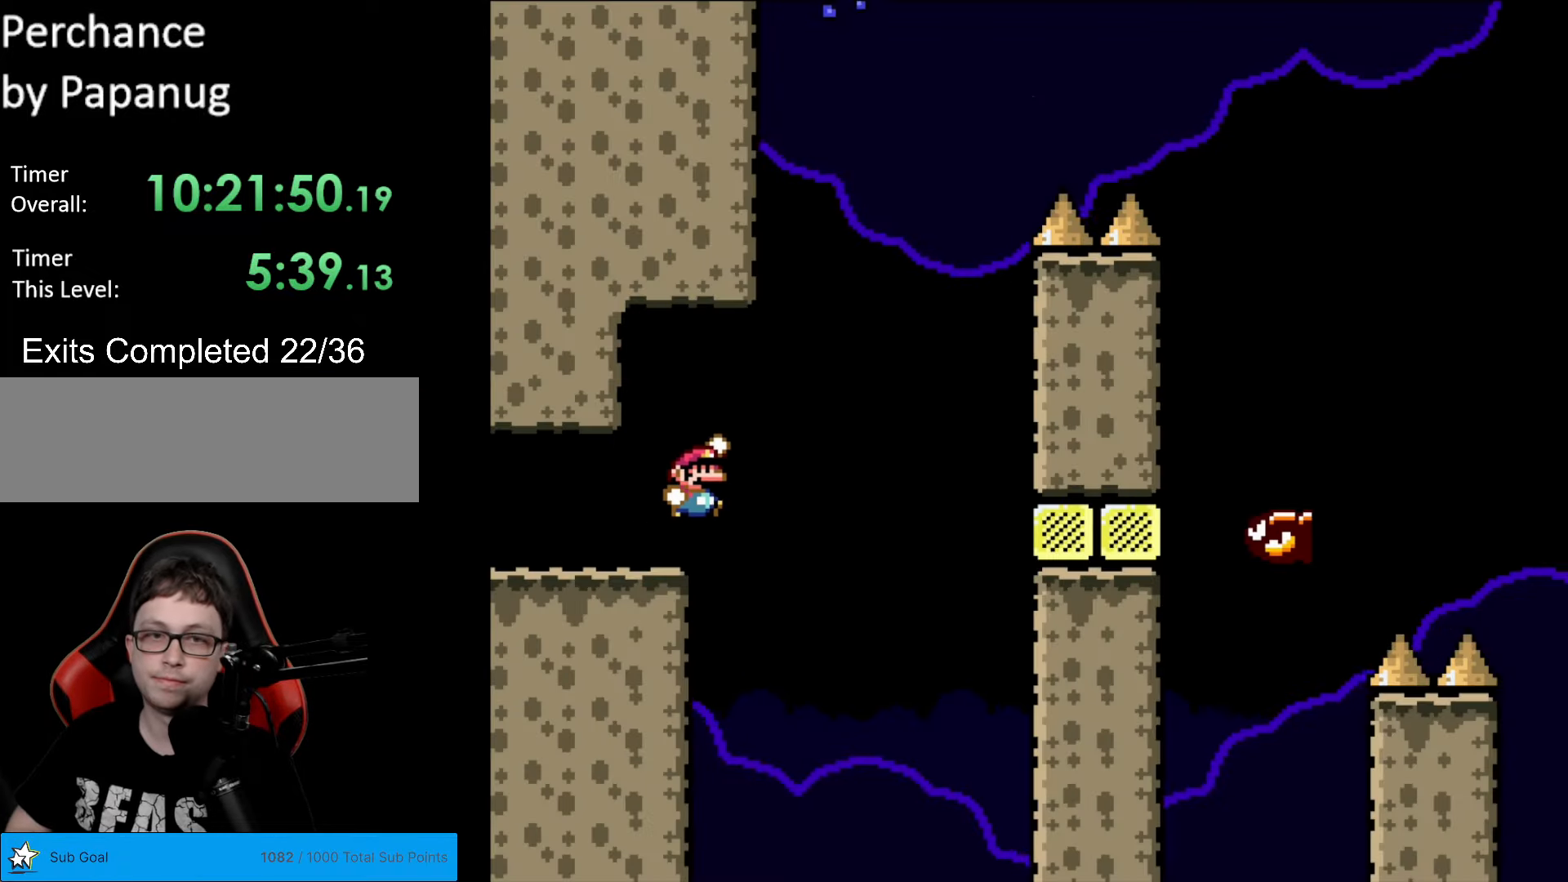
{"buttons": ["Y"], "events": [[210, "B", "up"], [210, "DPAD_RIGHT", "up"], [263, "DPAD_LEFT", "down"], [368, "DPAD_LEFT", "up"]]}